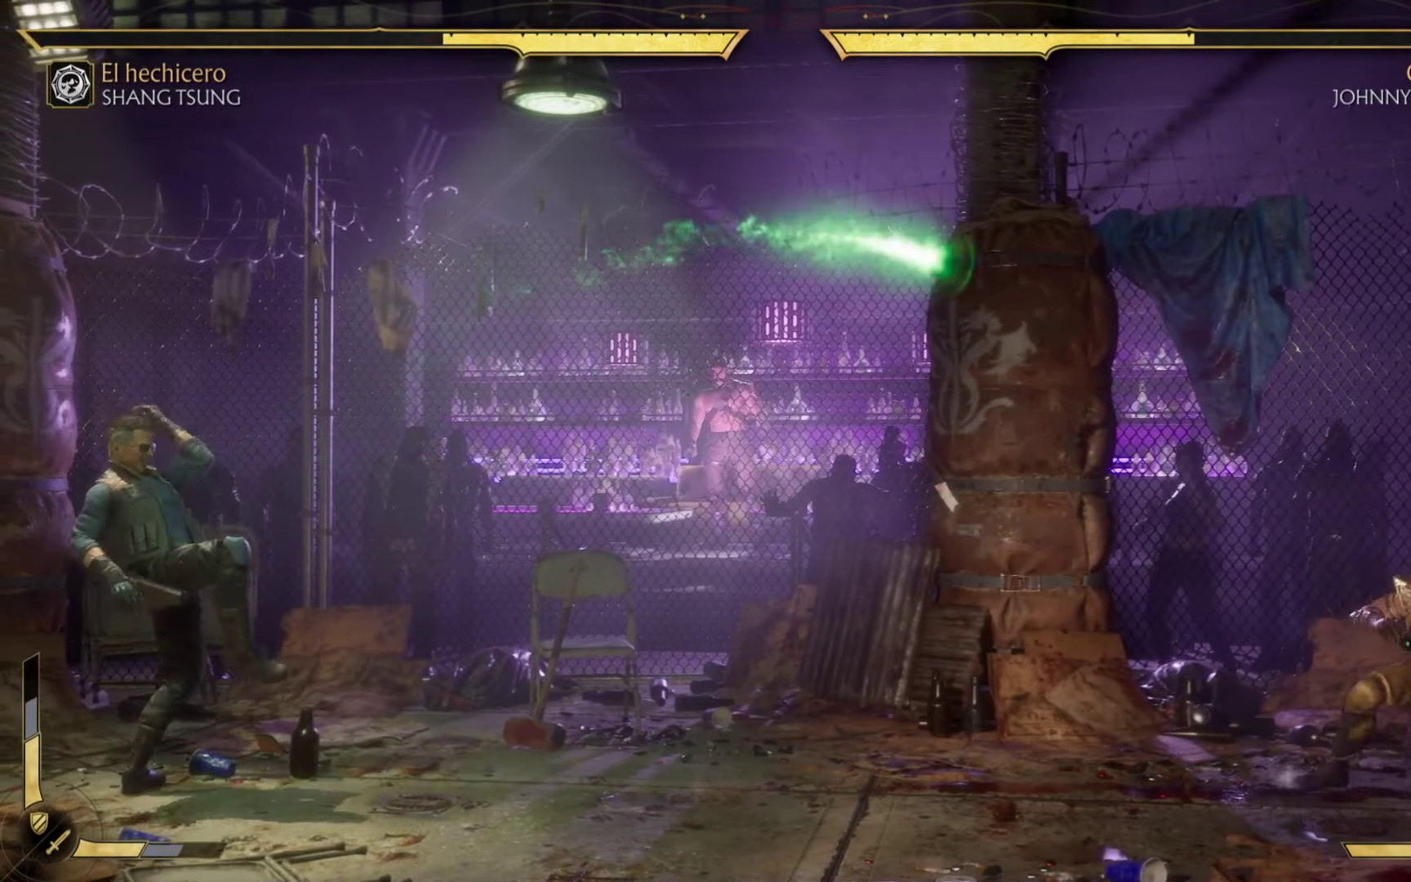
Gameplay with a controller (Xbox layout); each line is a JSON object with the inputs held at the frame after it. "events" lists button and stick changes between this image and that frame as [ms after this image, input, new state], when the widget could be followed in between. Not read: right_stick.
{"buttons": ["A", "X", "R2"], "left_stick": "down", "events": [[16, "left_stick", "up-right"], [200, "left_stick", "down"], [250, "R2", "down"]]}
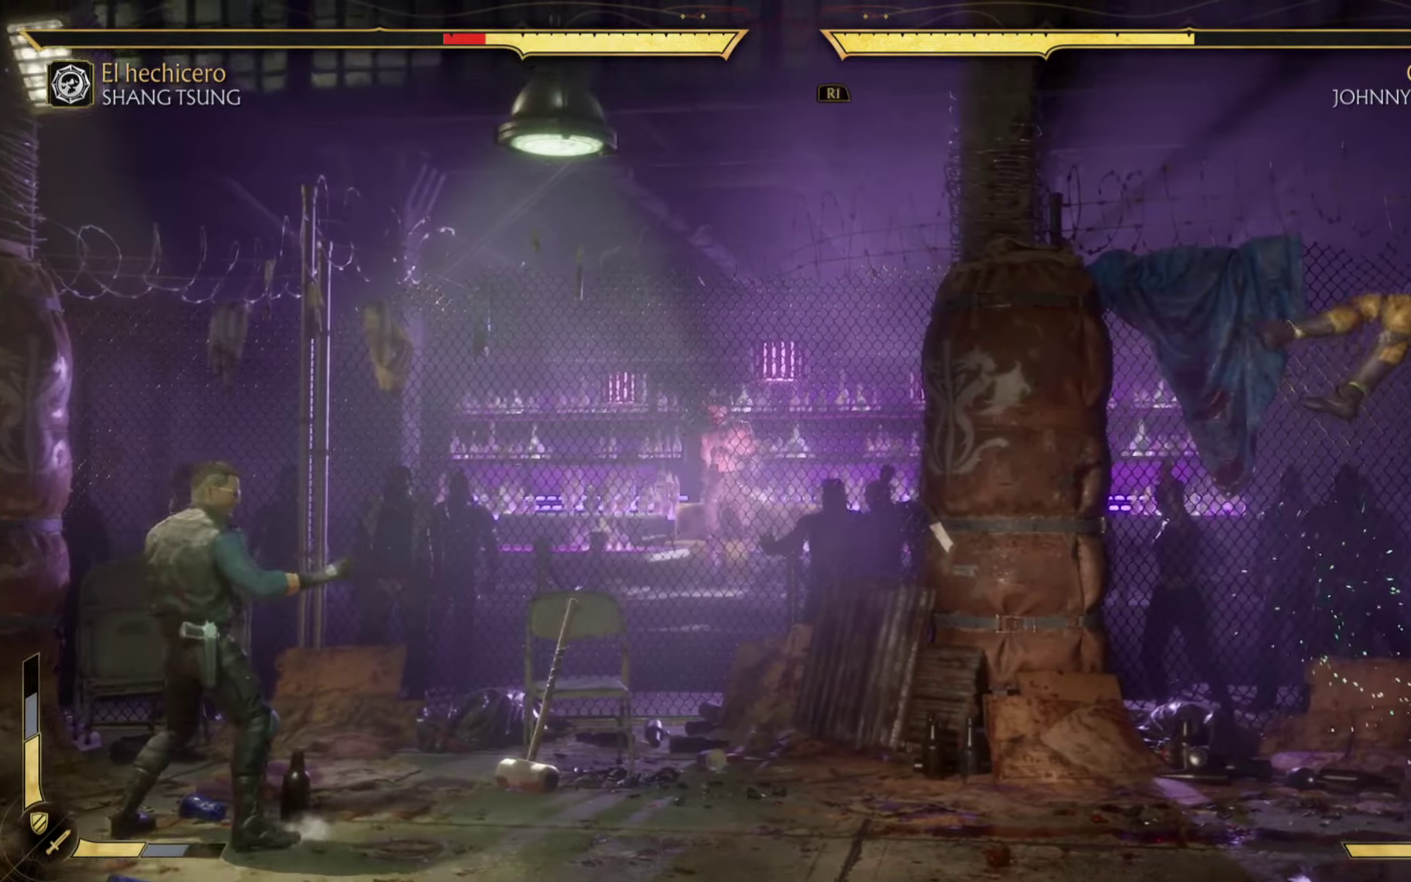
{"buttons": ["A", "X", "R2"], "left_stick": "down", "events": []}
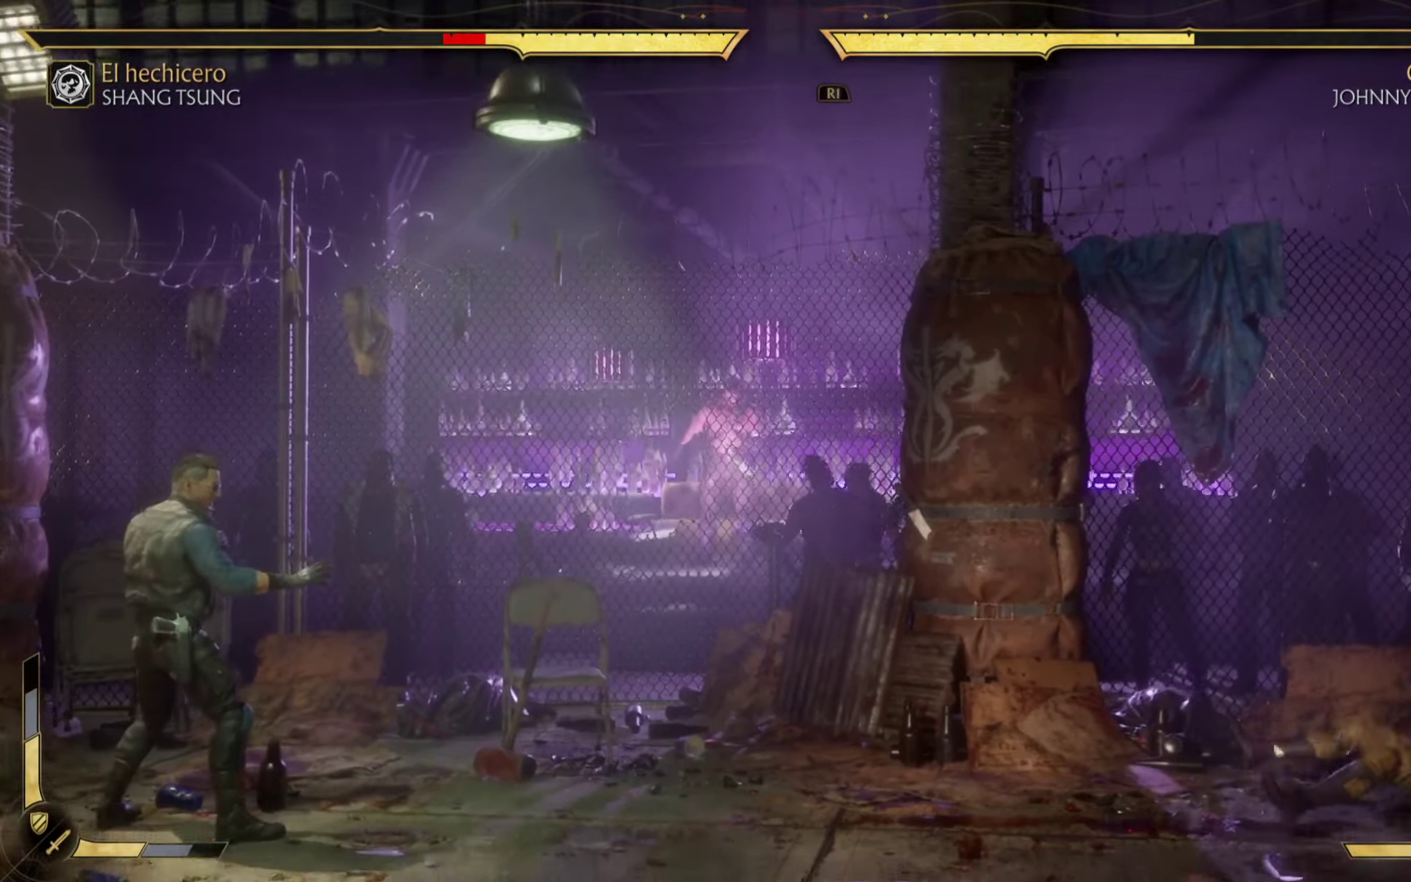
{"buttons": ["A", "X", "R2"], "left_stick": "center", "events": [[83, "left_stick", "center"]]}
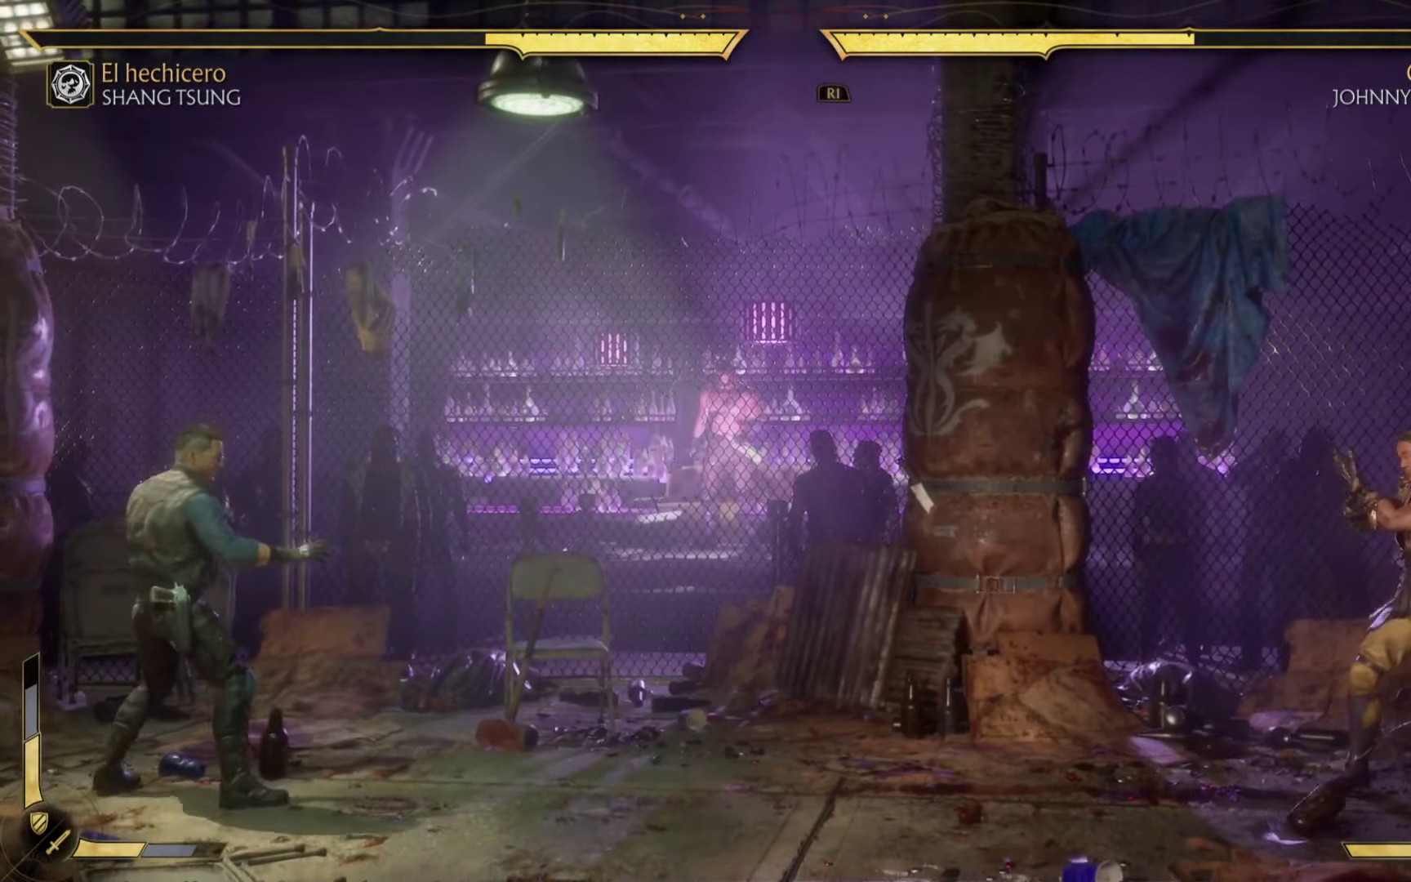
{"buttons": ["A", "X", "R2"], "left_stick": "center", "events": []}
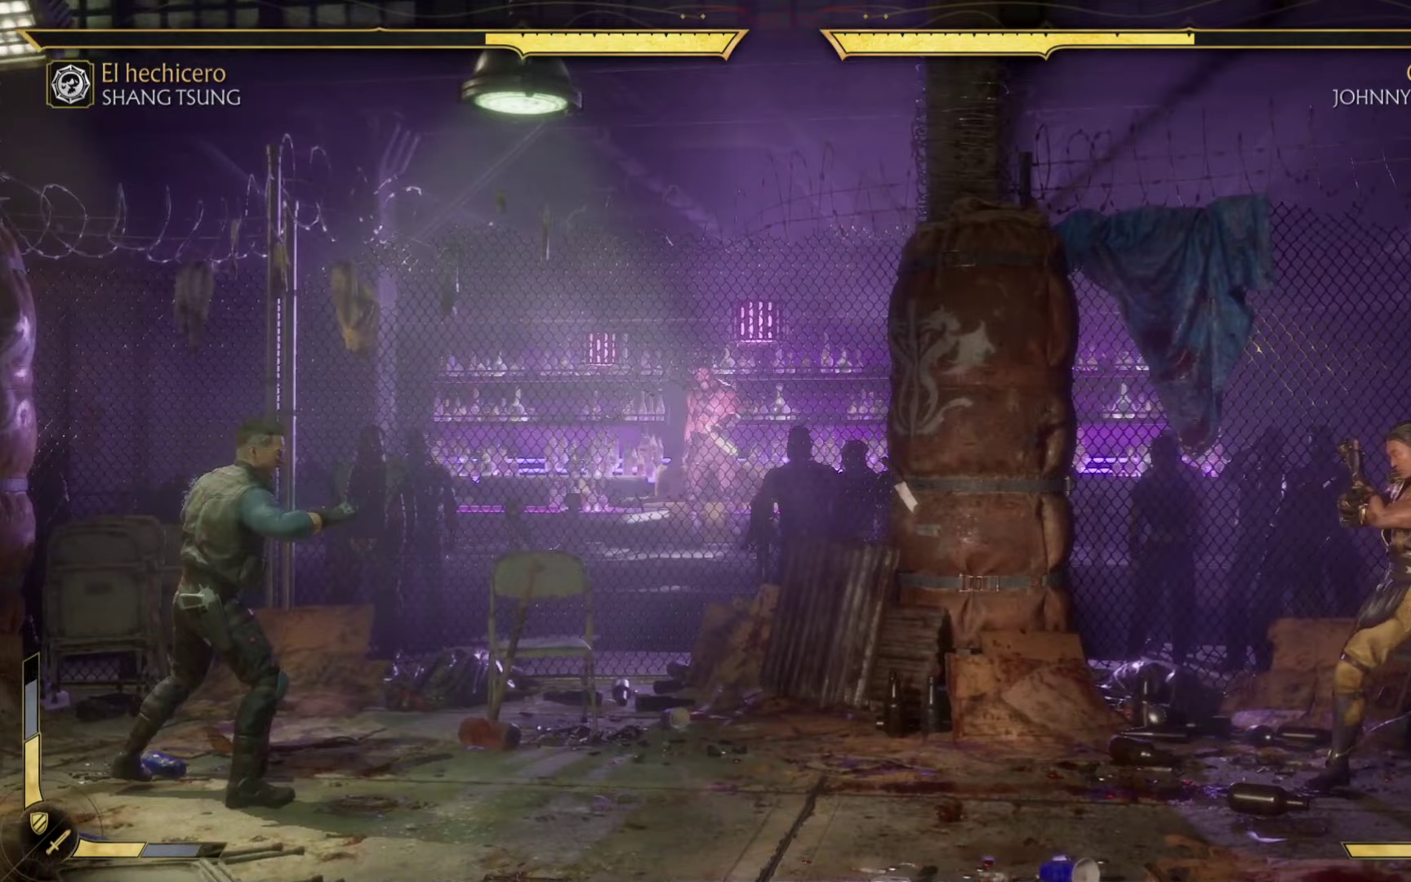
{"buttons": ["A", "X", "R2"], "left_stick": "center", "events": []}
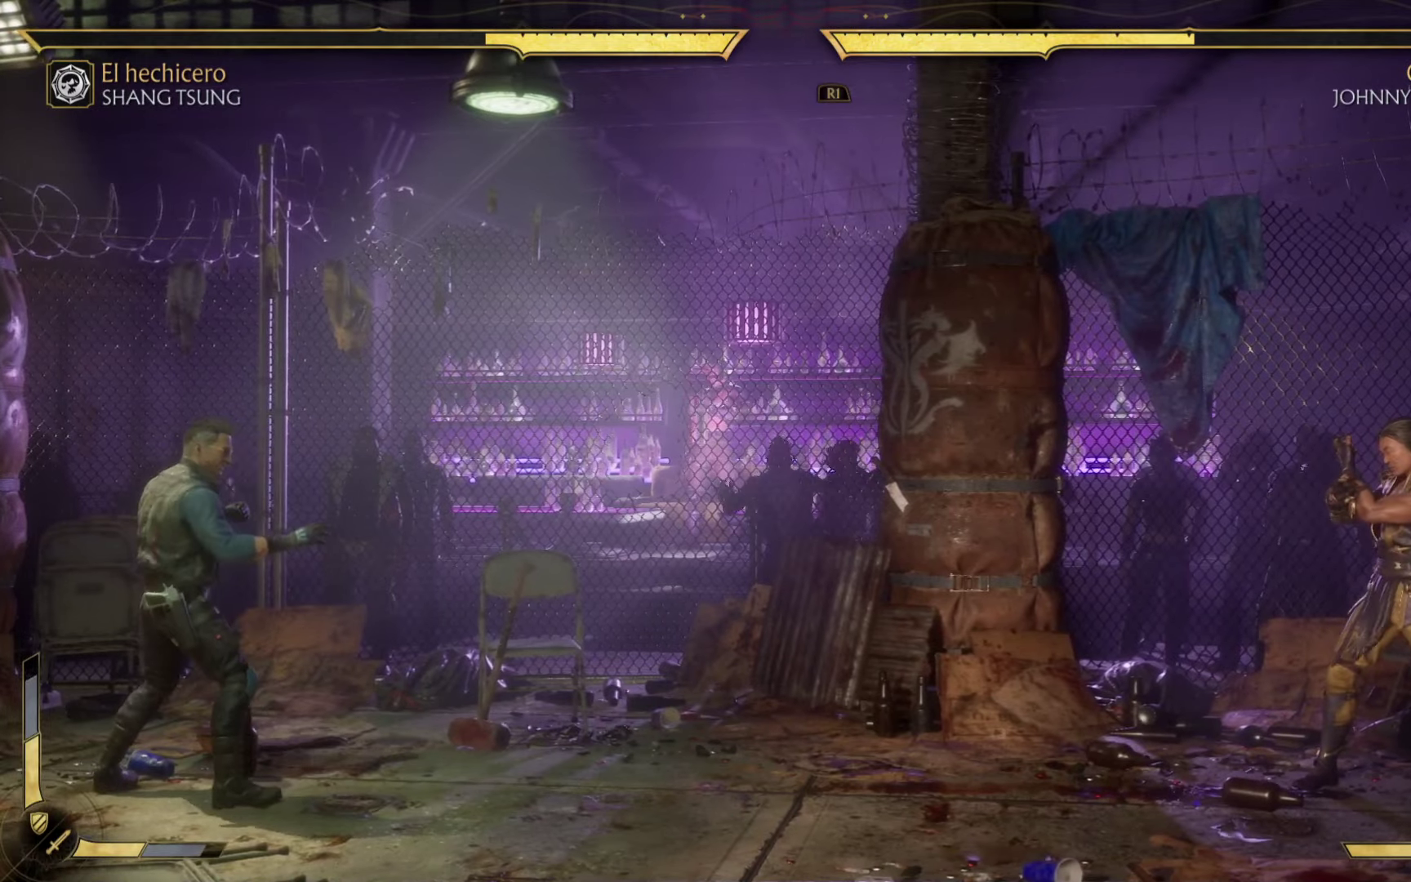
{"buttons": ["R2"], "left_stick": "left", "events": [[217, "X", "up"], [250, "A", "up"], [383, "left_stick", "left"]]}
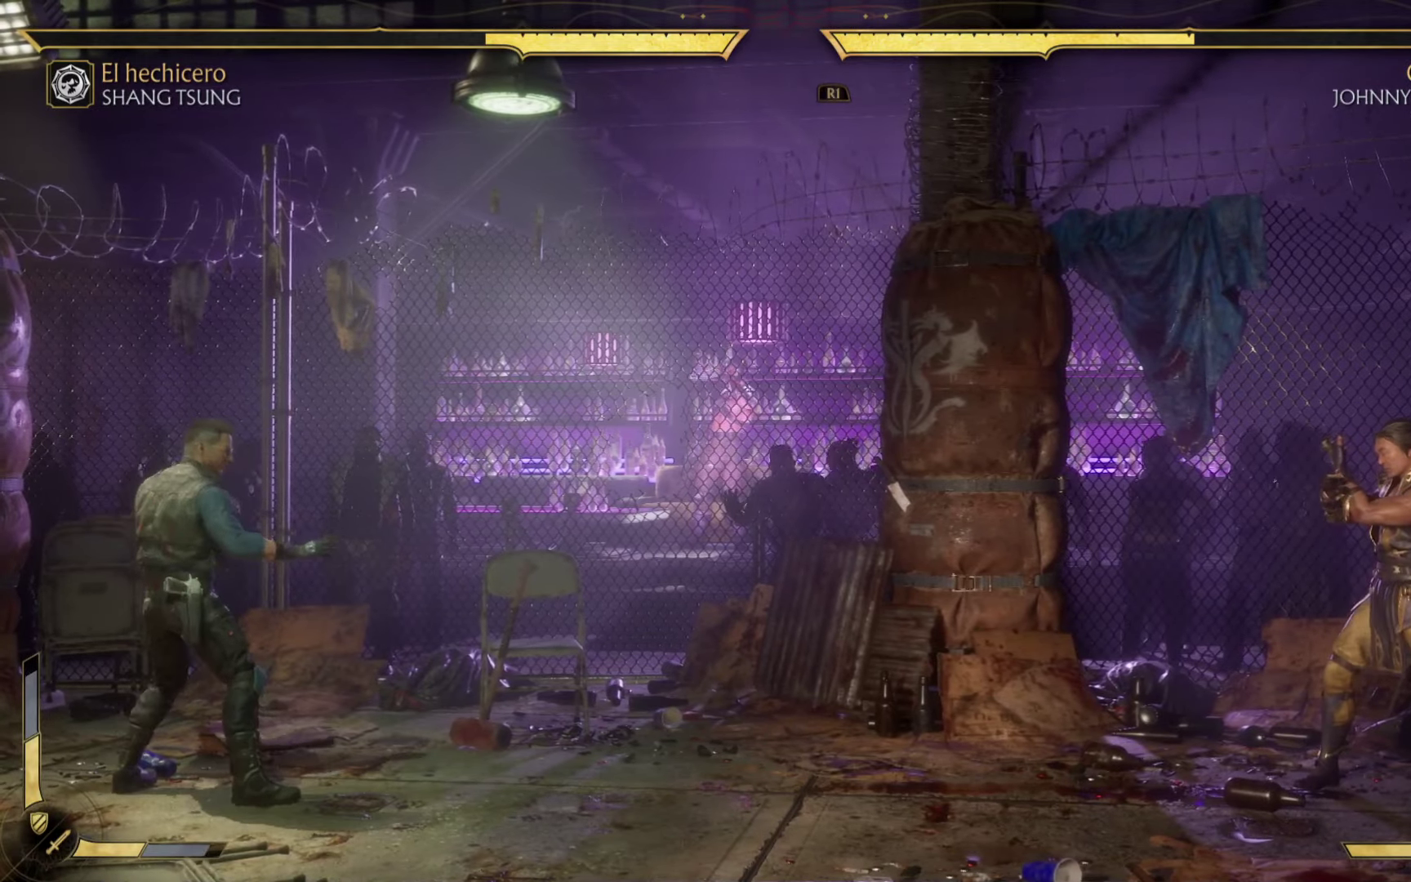
{"buttons": ["R2"], "left_stick": "left", "events": []}
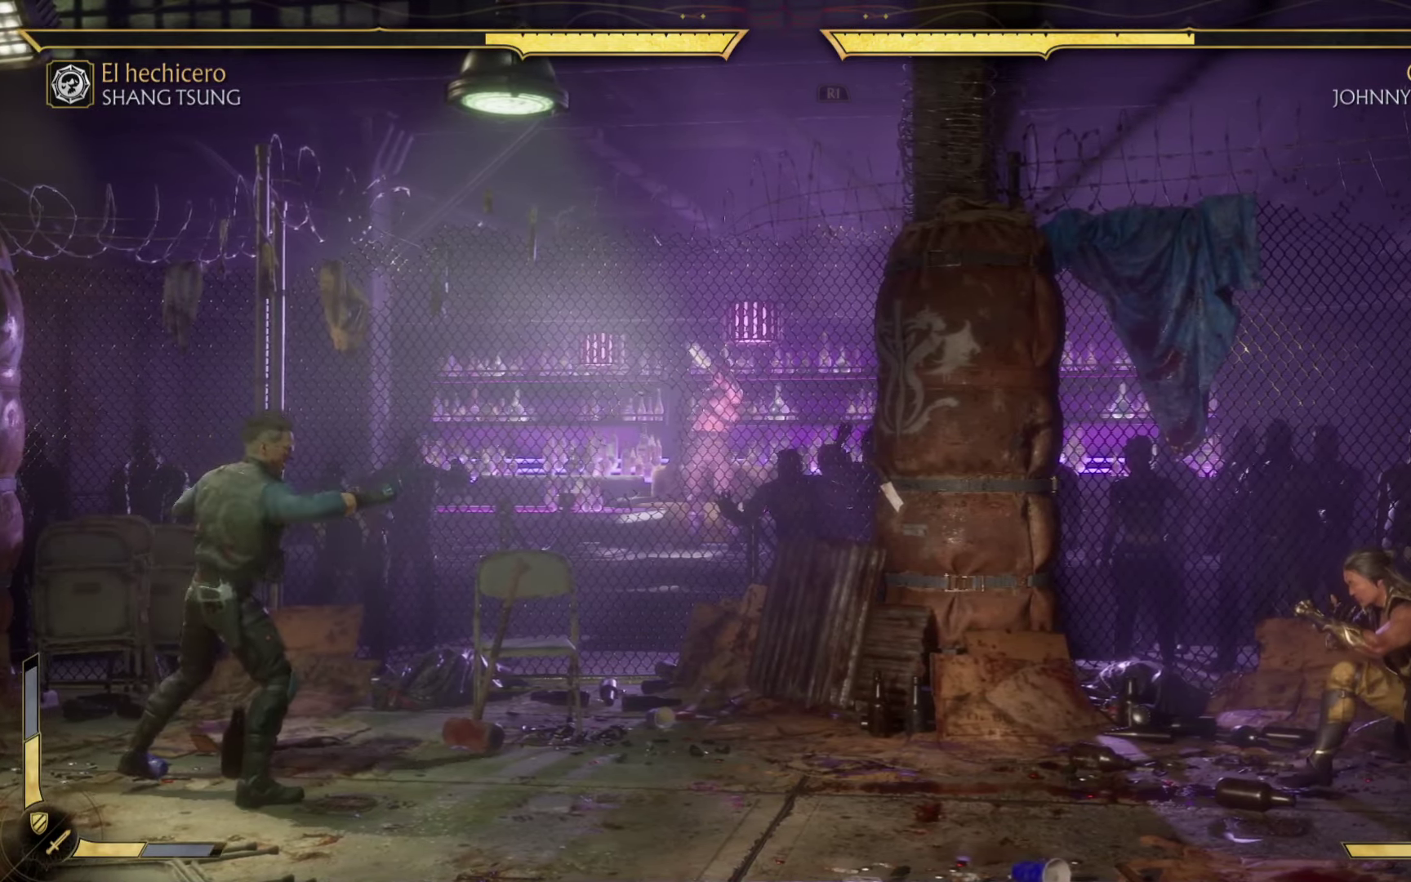
{"buttons": ["R2"], "left_stick": "left", "events": [[350, "X", "down"], [500, "X", "up"]]}
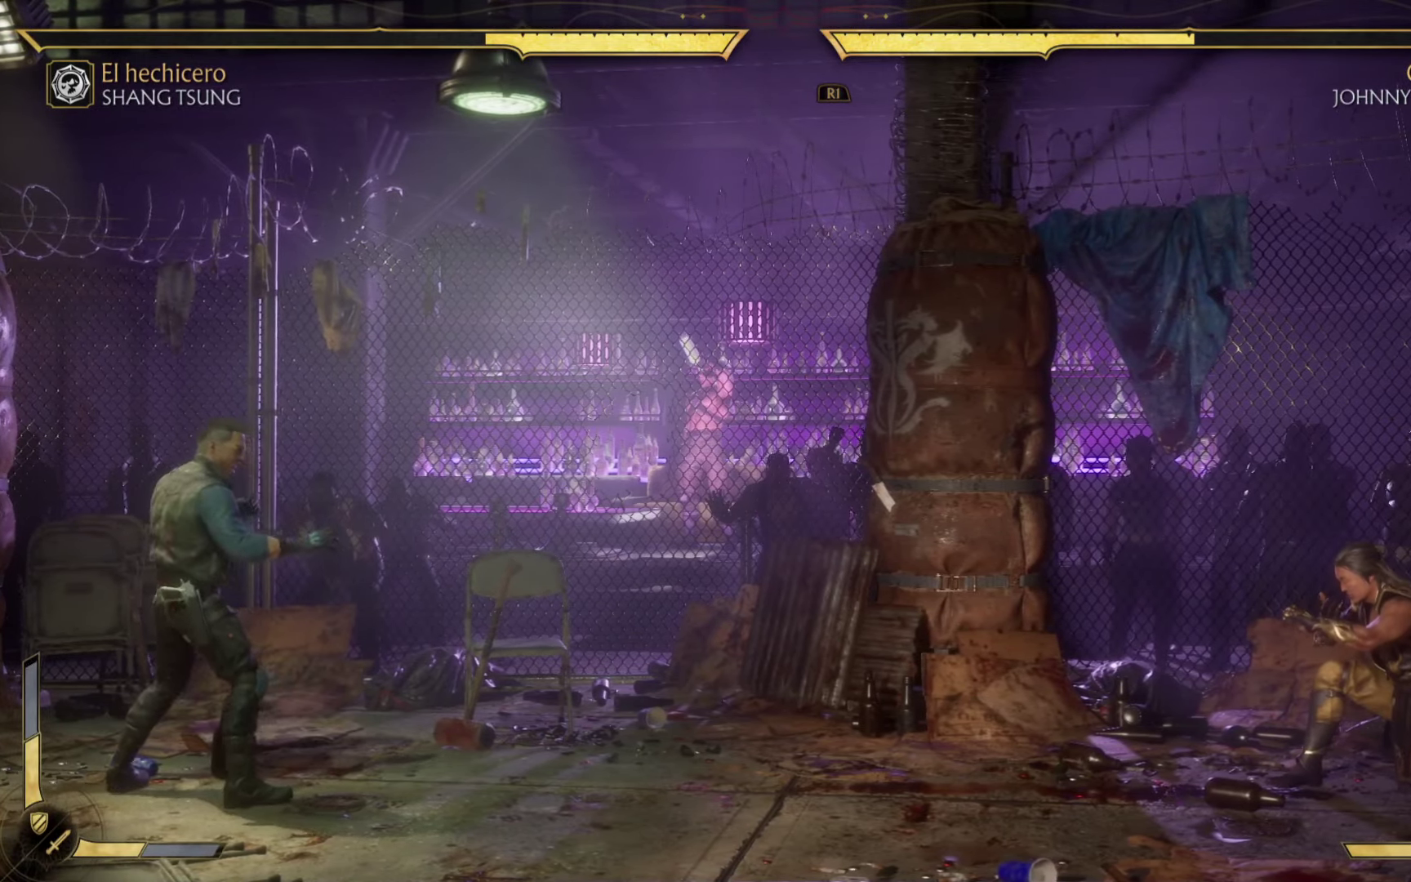
{"buttons": ["R2"], "left_stick": "right", "events": [[117, "X", "down"], [250, "X", "up"], [400, "left_stick", "down"], [450, "left_stick", "right"]]}
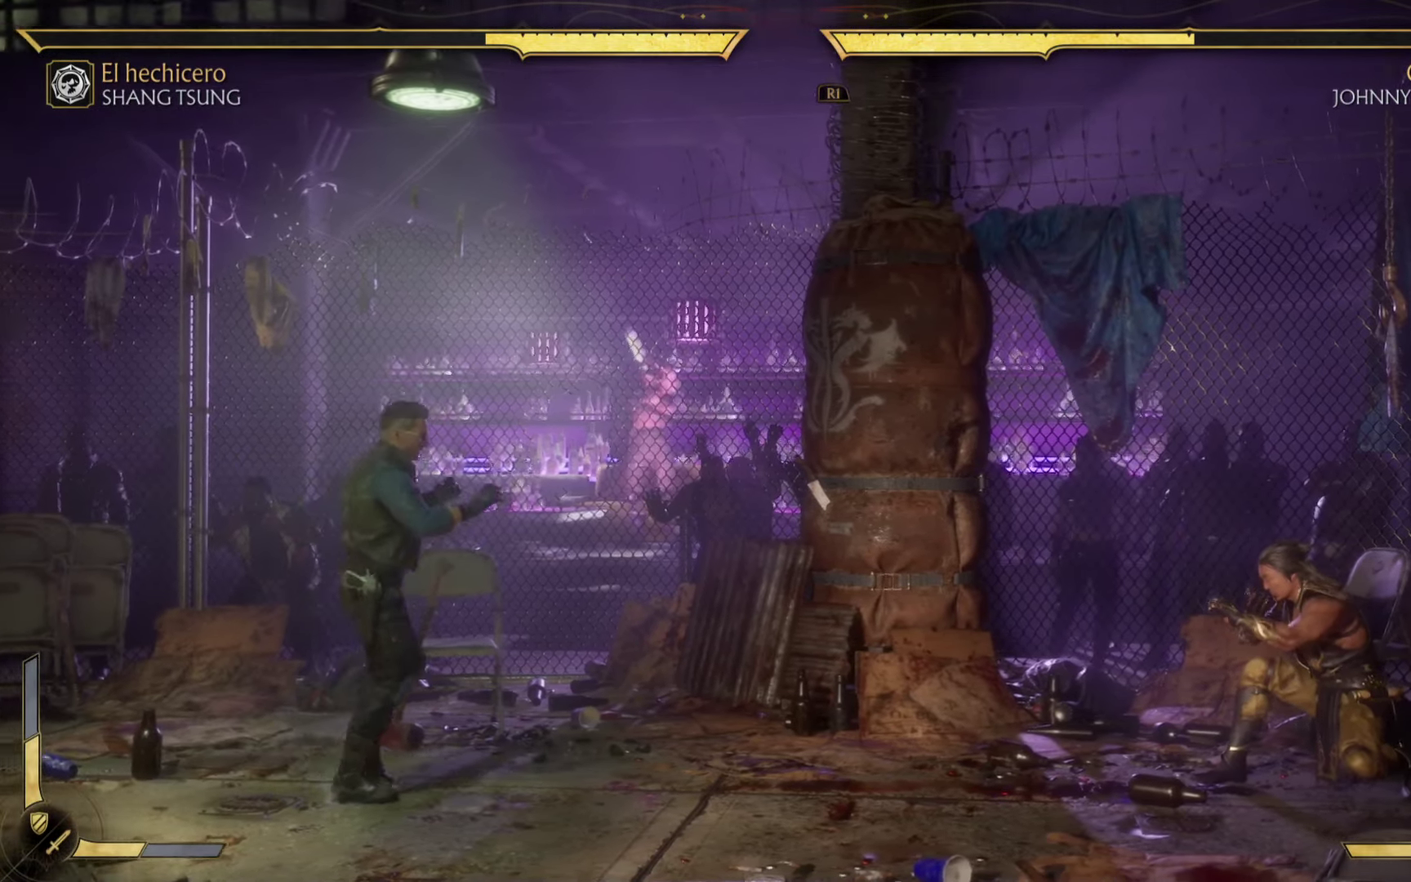
{"buttons": ["A"], "left_stick": "up", "events": [[67, "X", "down"], [117, "left_stick", "up-left"], [133, "Y", "down"], [183, "Y", "up"], [233, "A", "down"], [233, "R2", "up"], [250, "X", "up"], [283, "R2", "down"], [283, "left_stick", "down-right"], [300, "X", "down"], [400, "A", "up"], [450, "left_stick", "up"], [467, "X", "up"], [483, "A", "down"], [500, "R2", "up"]]}
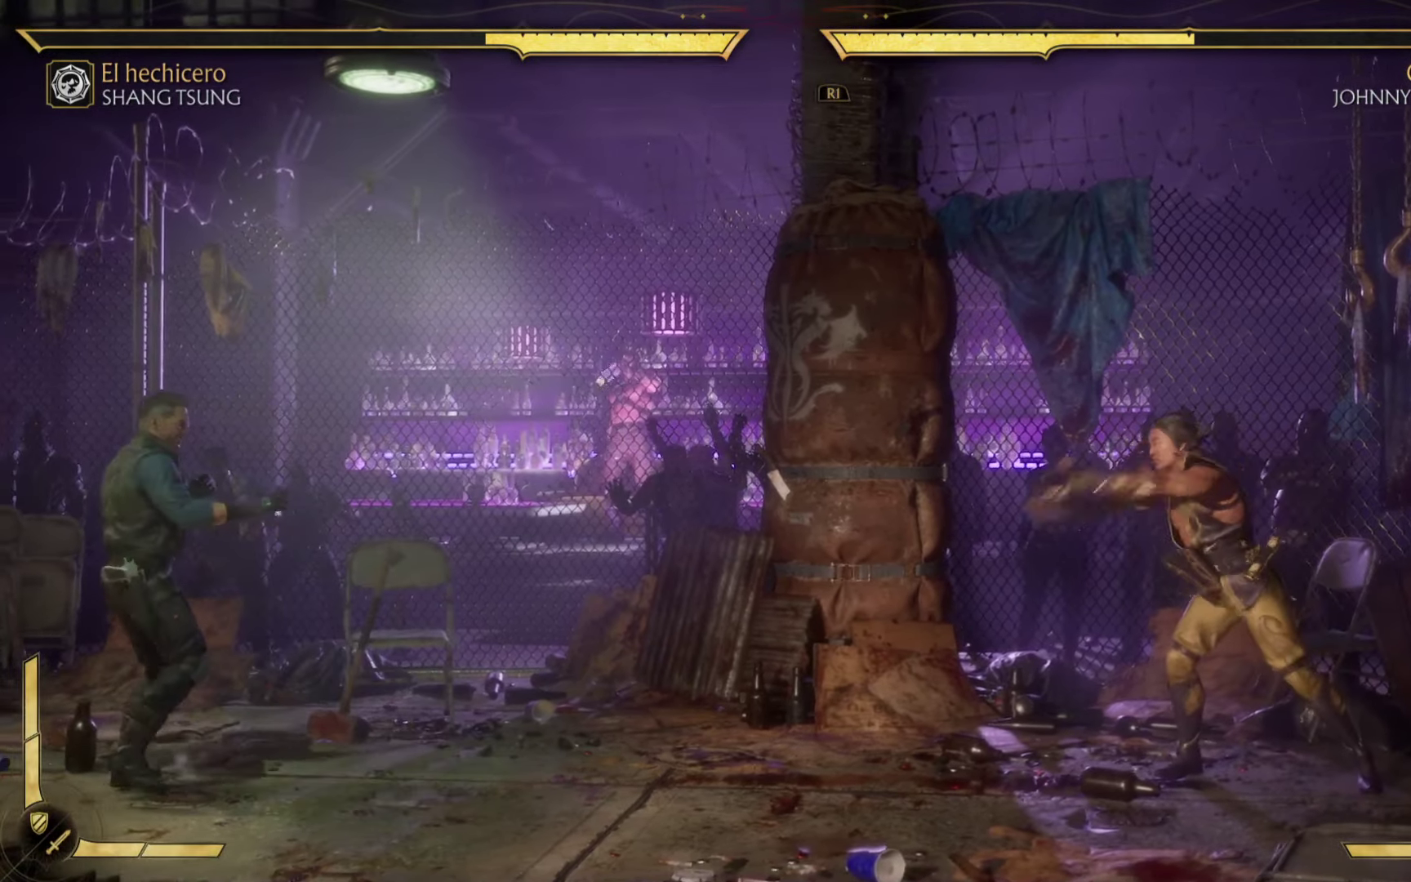
{"buttons": ["A"], "left_stick": "down", "events": [[17, "left_stick", "up-left"], [67, "R2", "down"], [67, "X", "down"], [200, "X", "up"], [233, "A", "up"], [250, "left_stick", "center"], [267, "R2", "up"], [300, "A", "down"], [317, "R2", "down"], [317, "left_stick", "down-right"], [333, "X", "down"], [400, "left_stick", "down"], [467, "R2", "up"], [500, "X", "up"]]}
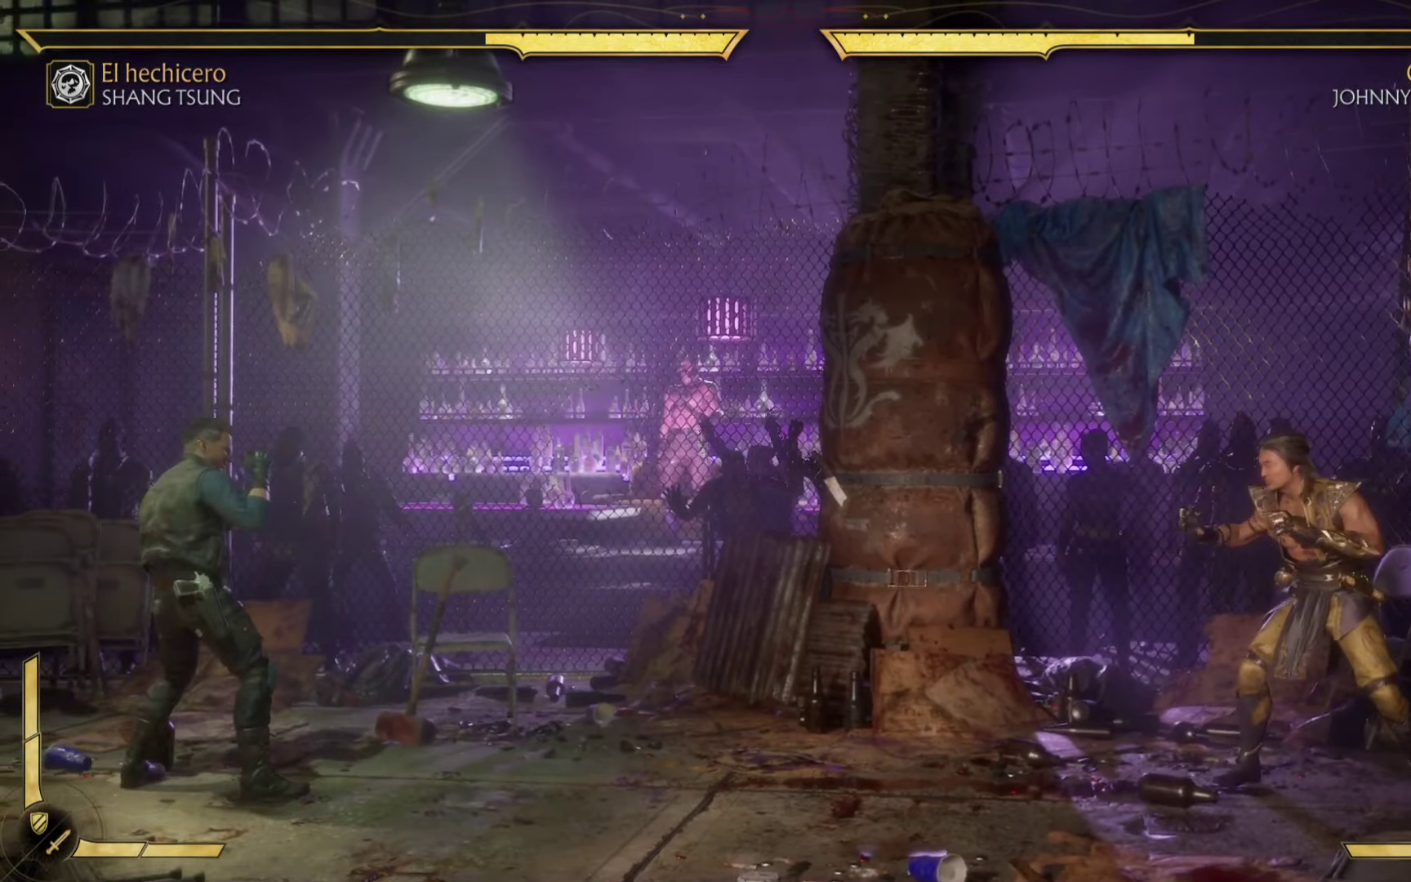
{"buttons": ["A", "X", "R2"], "left_stick": "down-left", "events": [[67, "A", "up"], [100, "R2", "down"], [100, "X", "down"], [100, "left_stick", "down-left"], [267, "A", "down"]]}
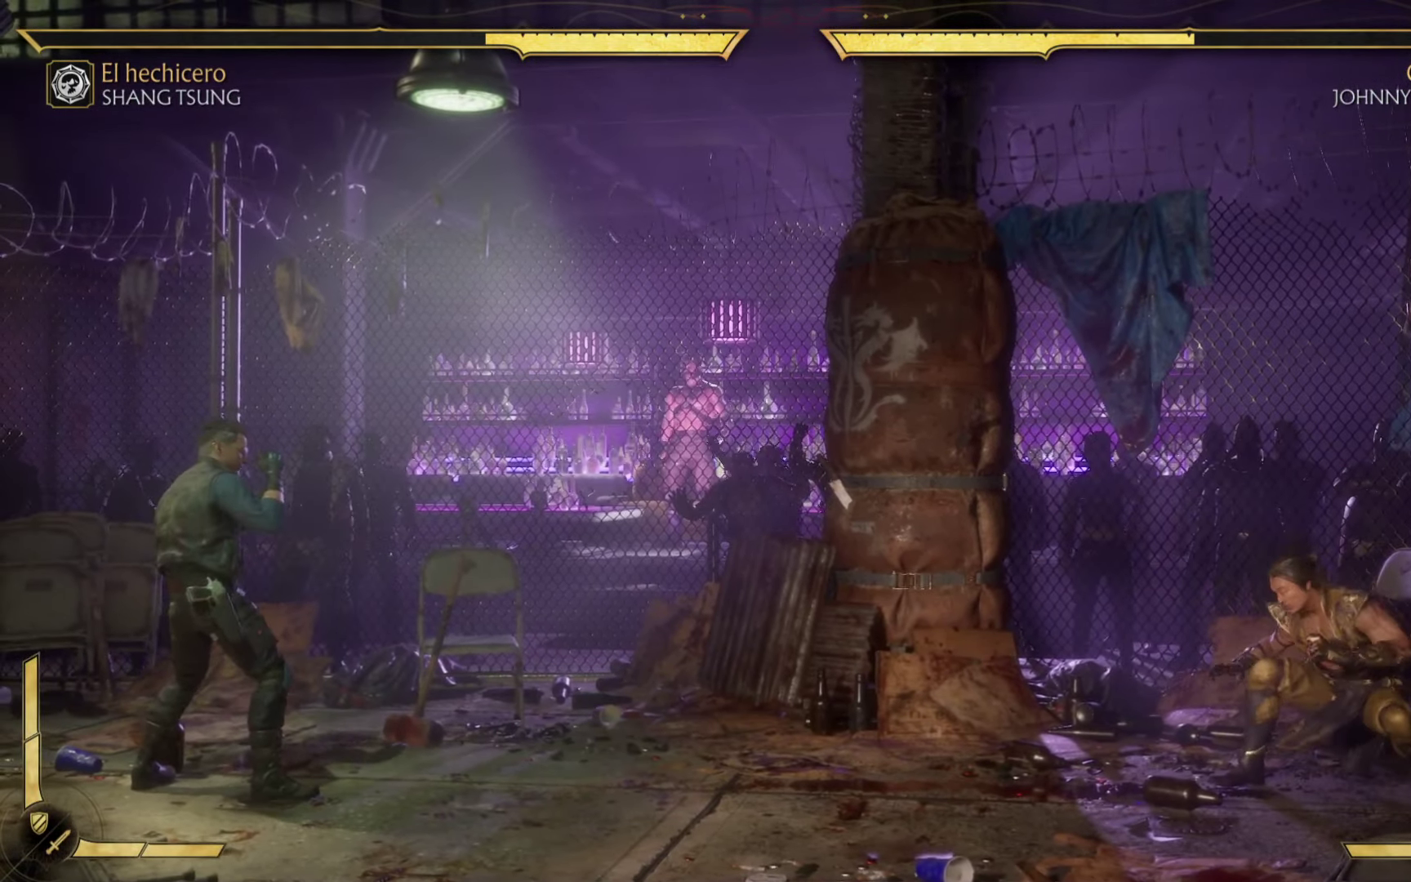
{"buttons": ["A", "X", "R2"], "left_stick": "down-left", "events": []}
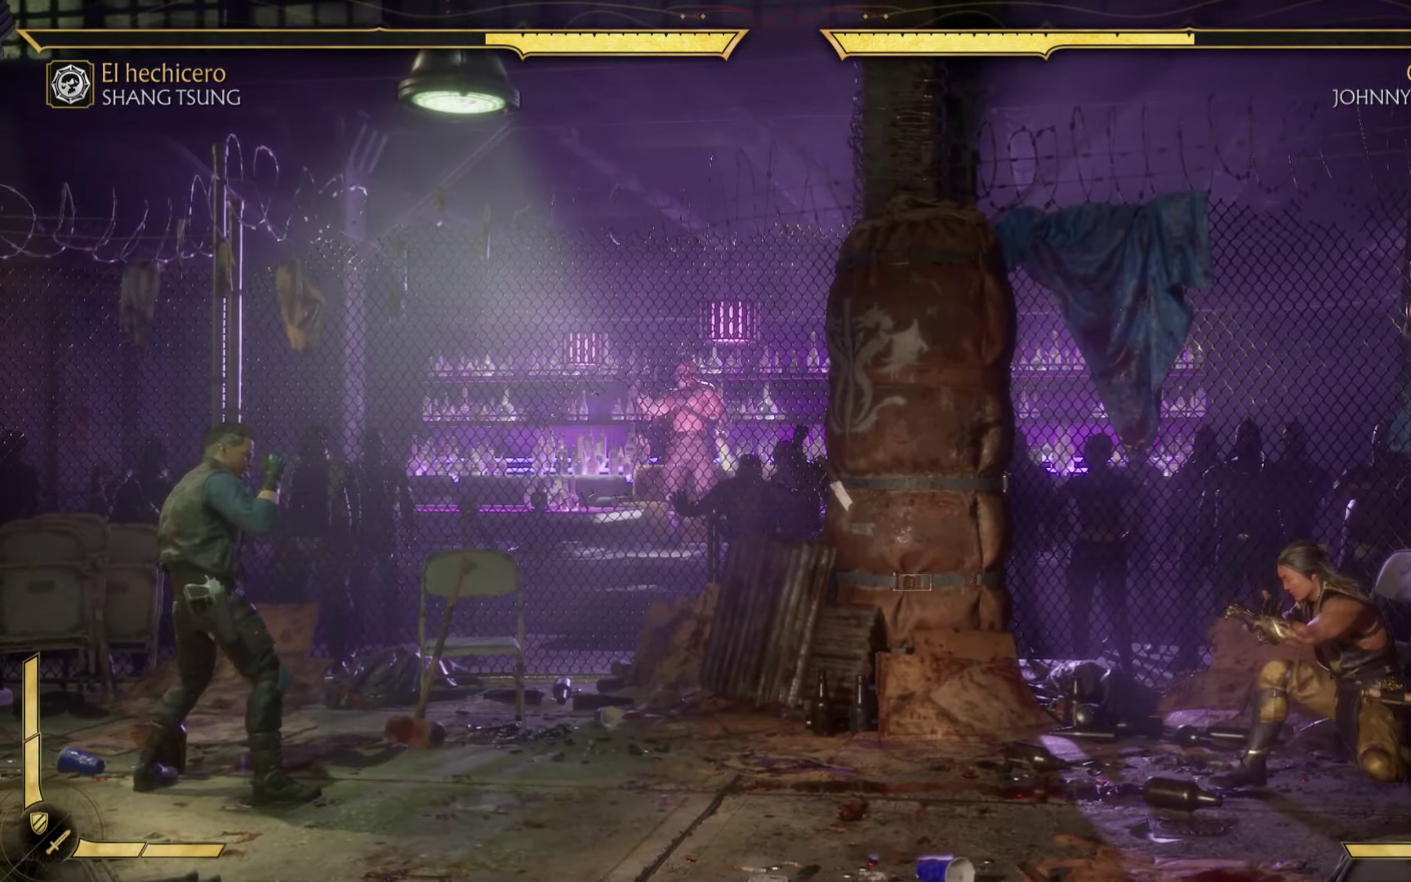
{"buttons": [], "left_stick": "center", "events": [[83, "R2", "up"], [167, "X", "up"], [267, "A", "up"], [267, "L1", "down"], [283, "R1", "down"], [367, "R1", "up"], [450, "left_stick", "center"], [483, "L1", "up"]]}
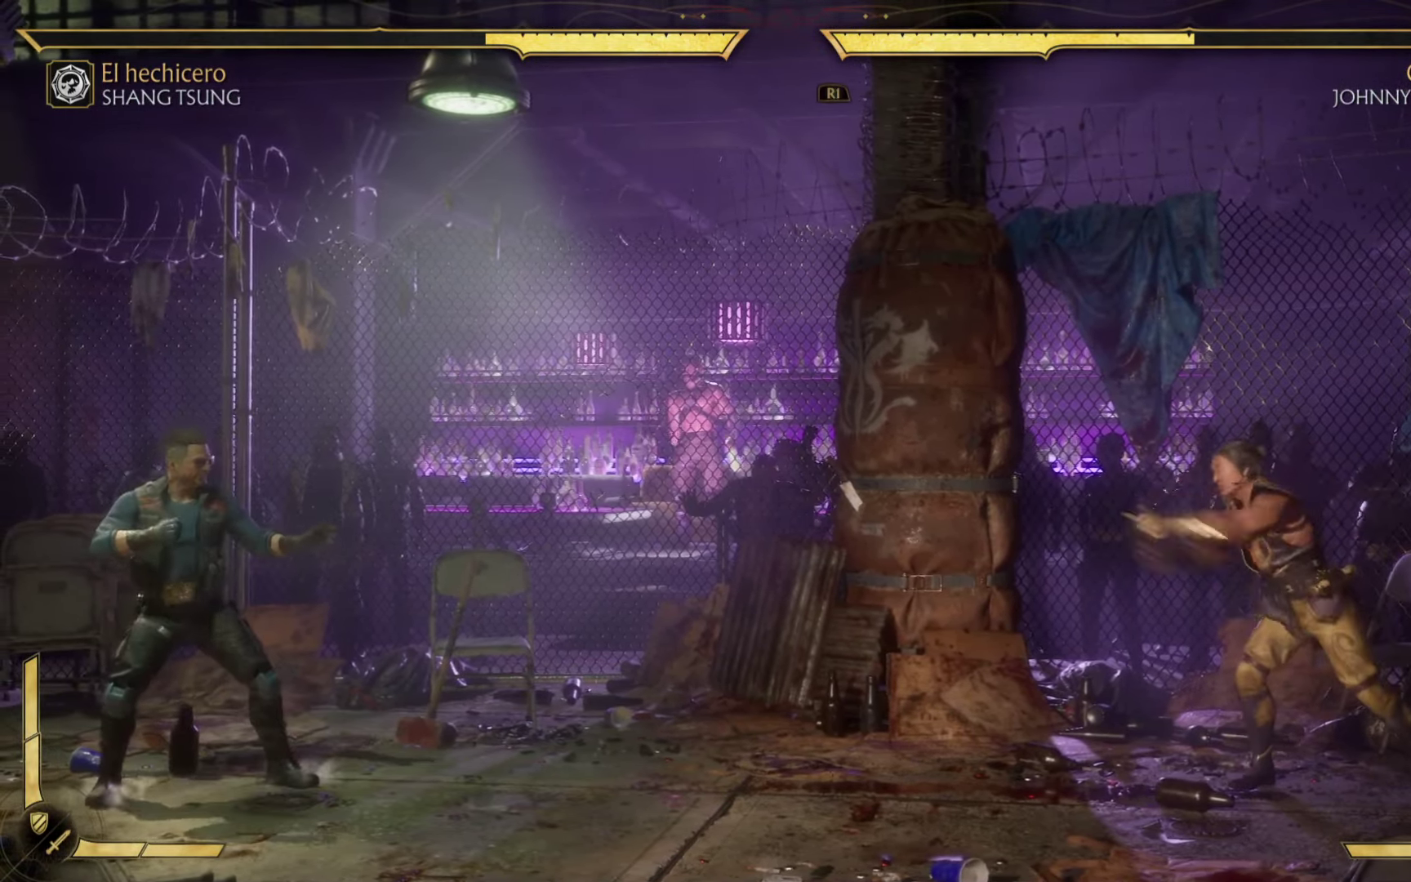
{"buttons": [], "left_stick": "center", "events": [[50, "R1", "down"], [134, "L1", "down"], [284, "L1", "up"], [334, "R1", "up"]]}
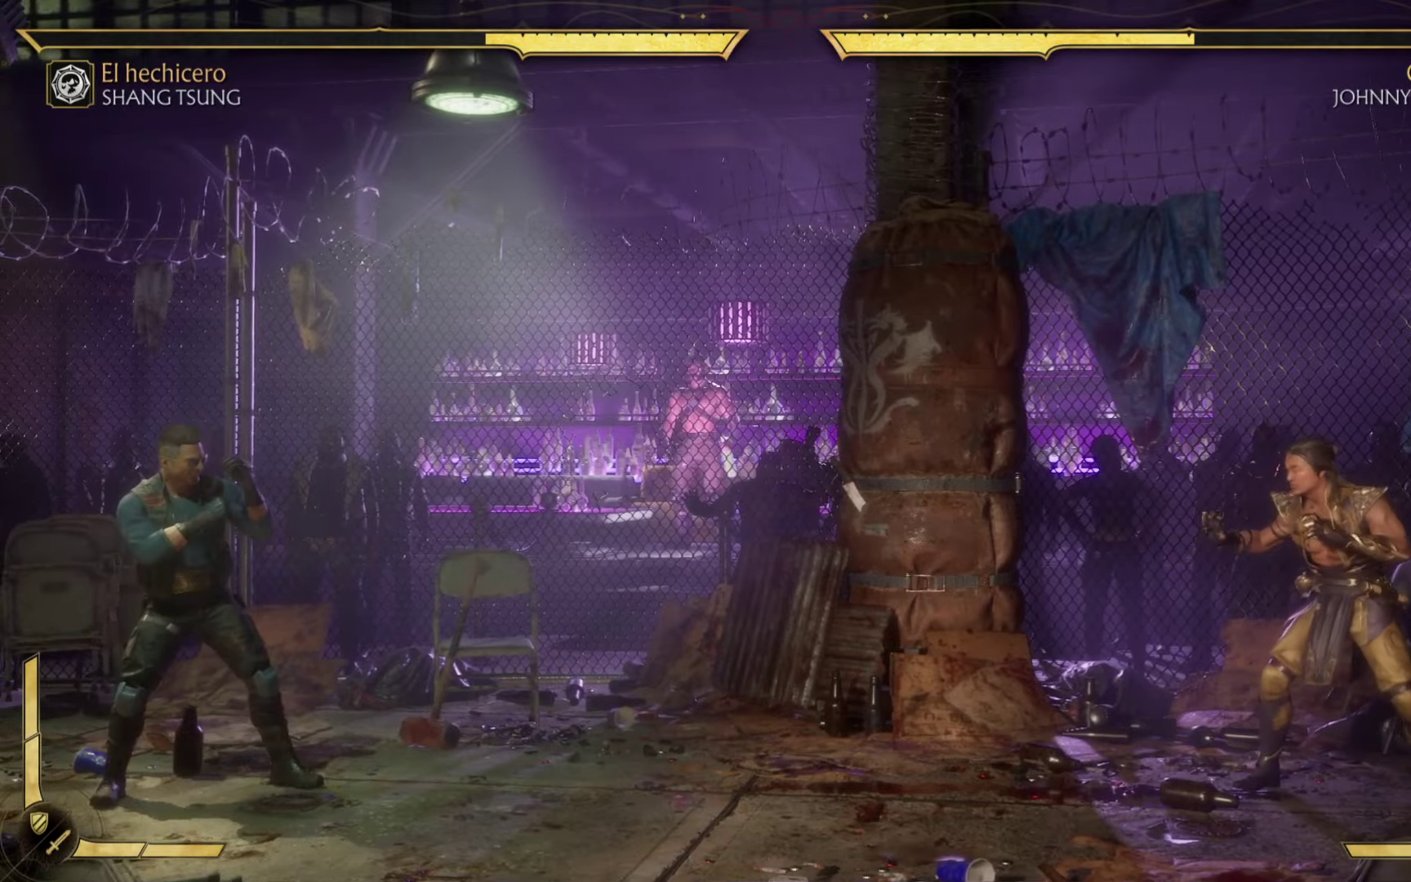
{"buttons": [], "left_stick": "center", "events": [[17, "L2", "down"], [17, "R2", "down"], [500, "L2", "up"], [500, "R2", "up"]]}
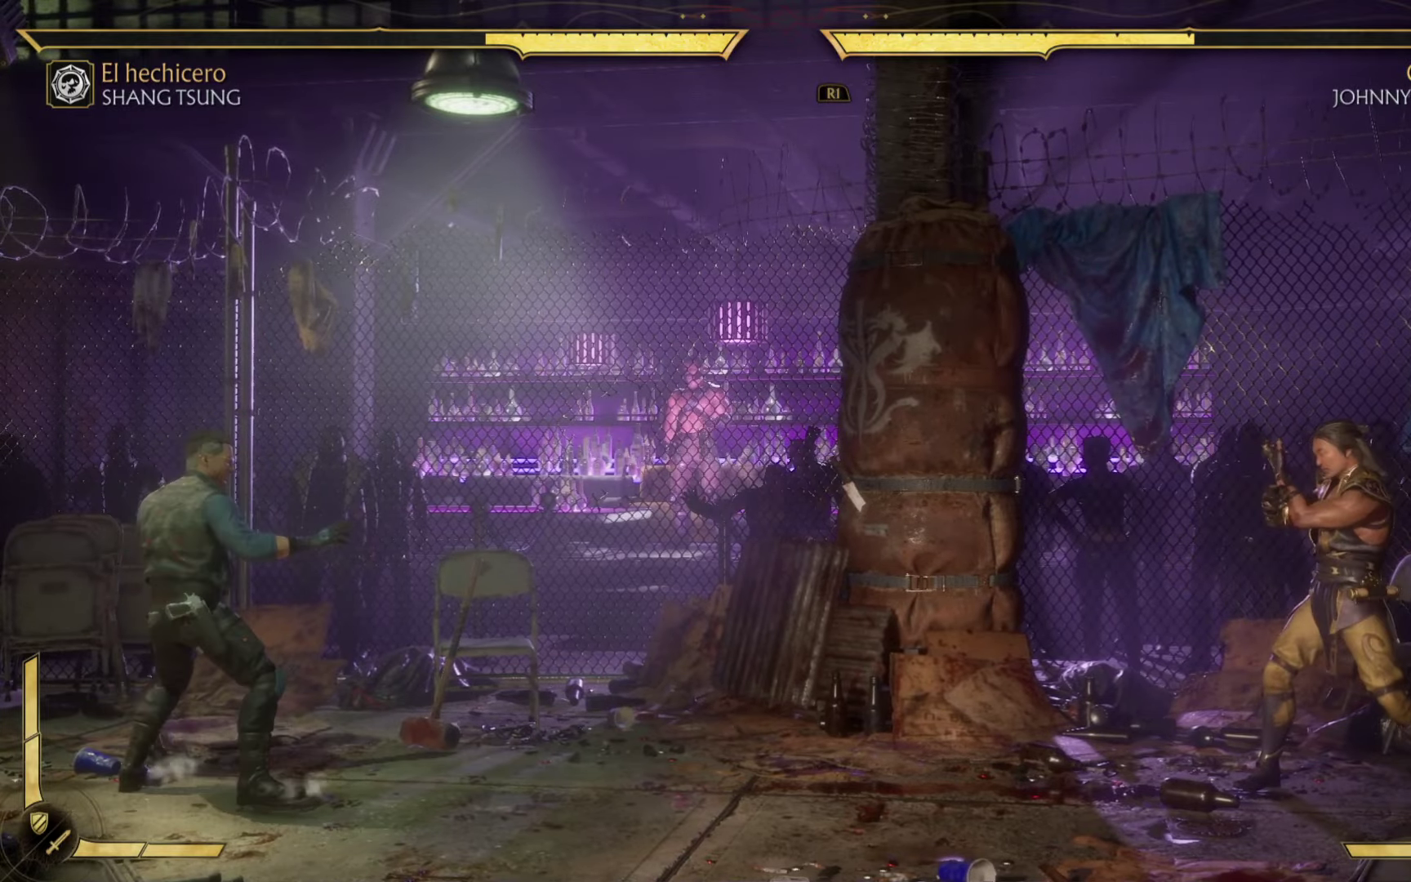
{"buttons": ["R1"], "left_stick": "center", "events": [[167, "R1", "down"], [217, "L1", "down"], [350, "L1", "up"]]}
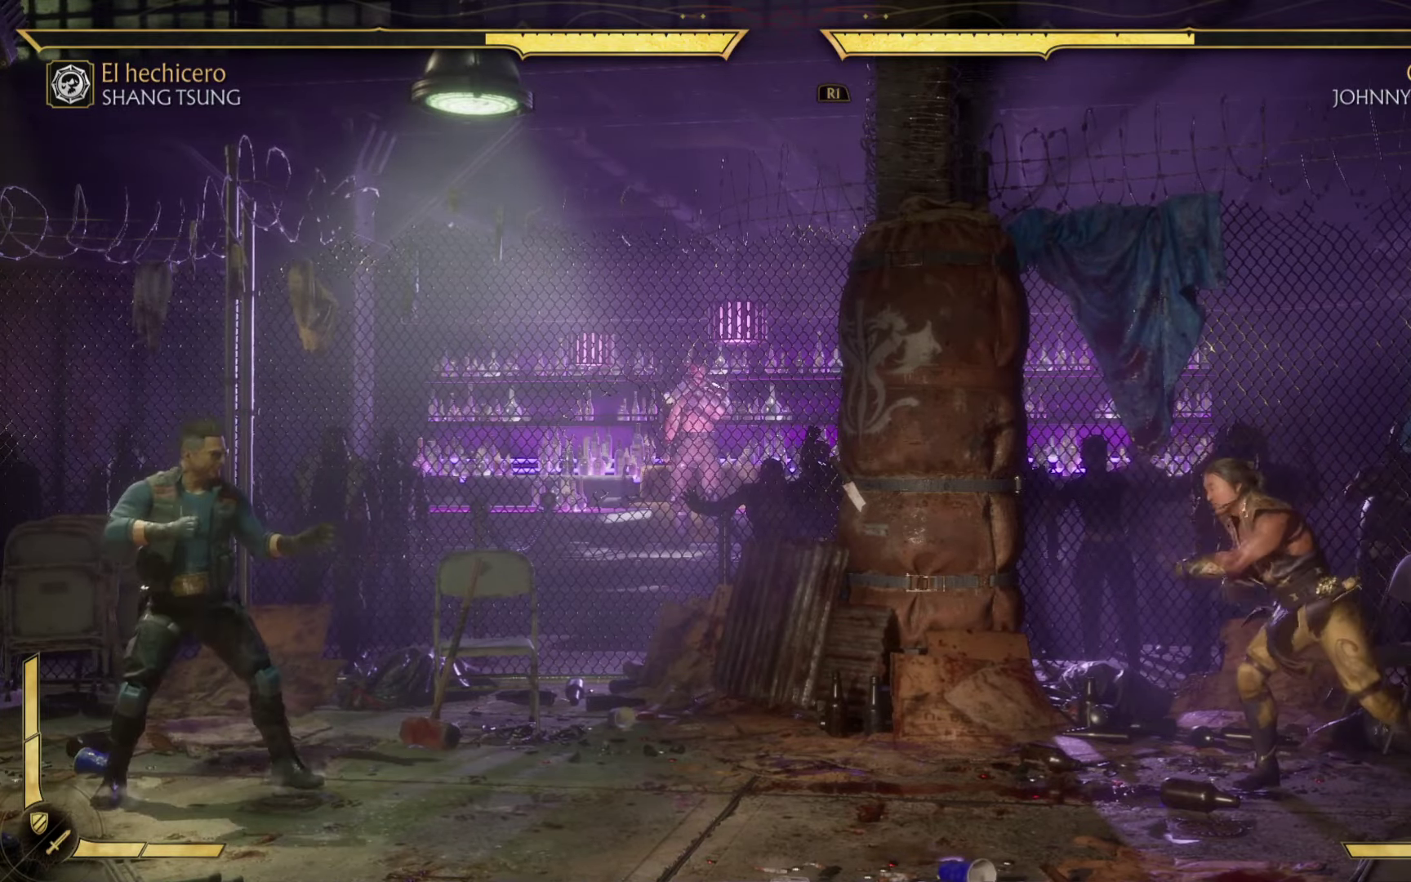
{"buttons": ["R2"], "left_stick": "center", "events": [[34, "R1", "up"], [300, "R2", "down"]]}
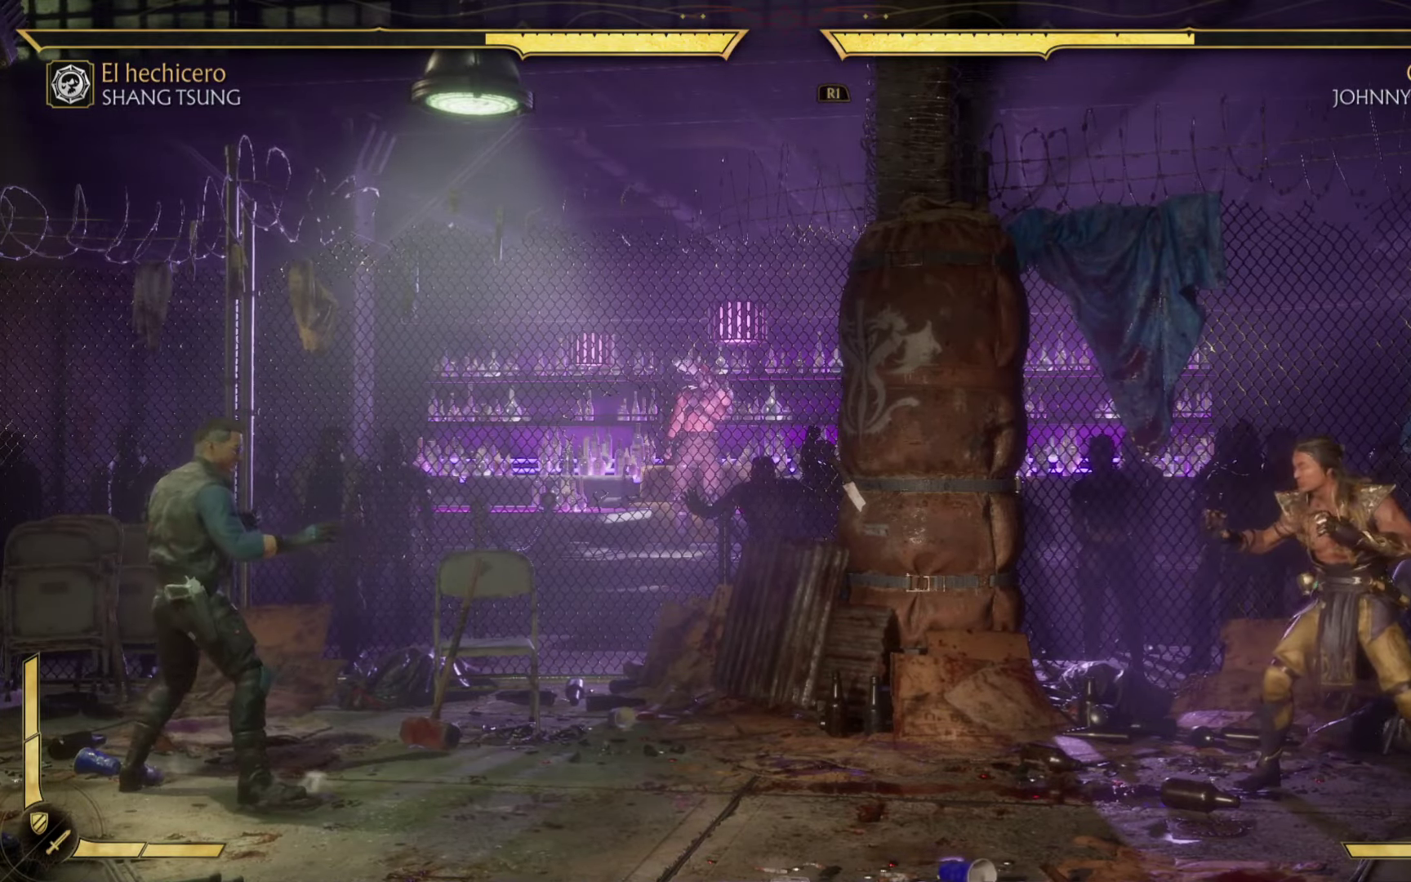
{"buttons": [], "left_stick": "center", "events": [[100, "R2", "up"], [267, "R1", "down"], [484, "R1", "up"]]}
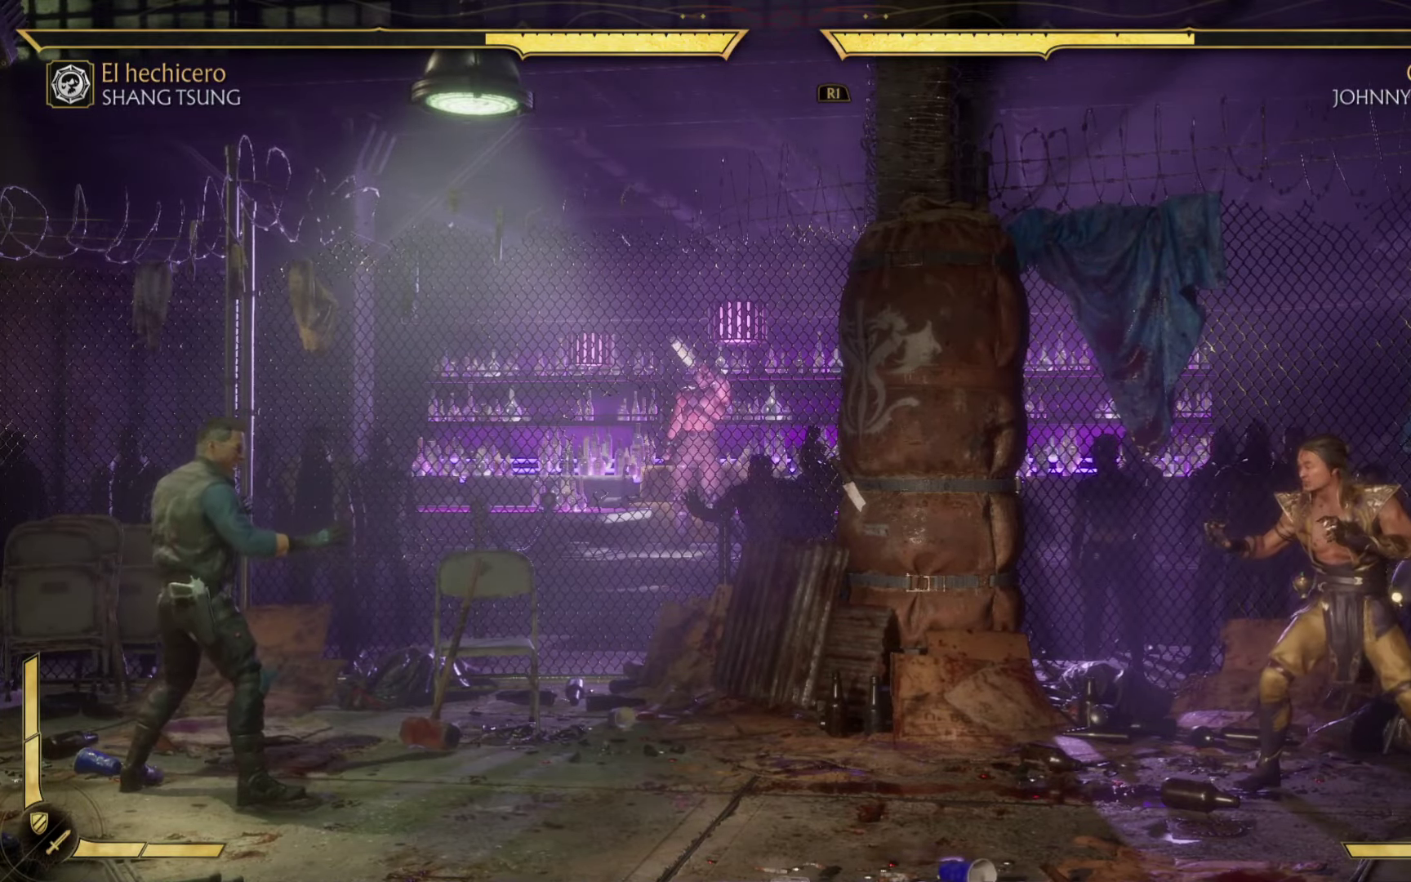
{"buttons": [], "left_stick": "center", "events": [[200, "R1", "down"], [400, "R1", "up"]]}
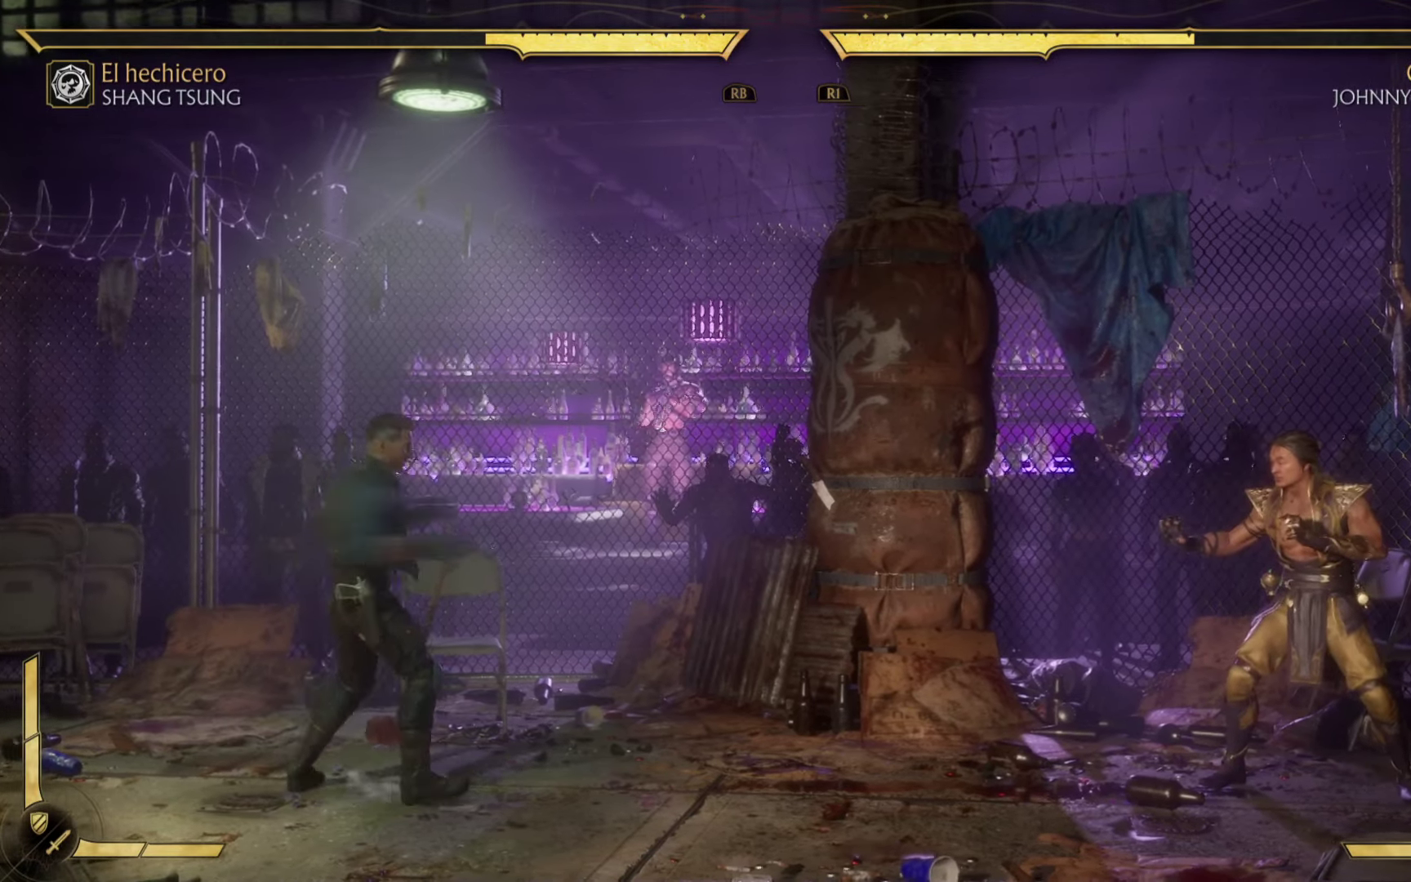
{"buttons": [], "left_stick": "center", "events": [[50, "R2", "down"], [234, "R2", "up"]]}
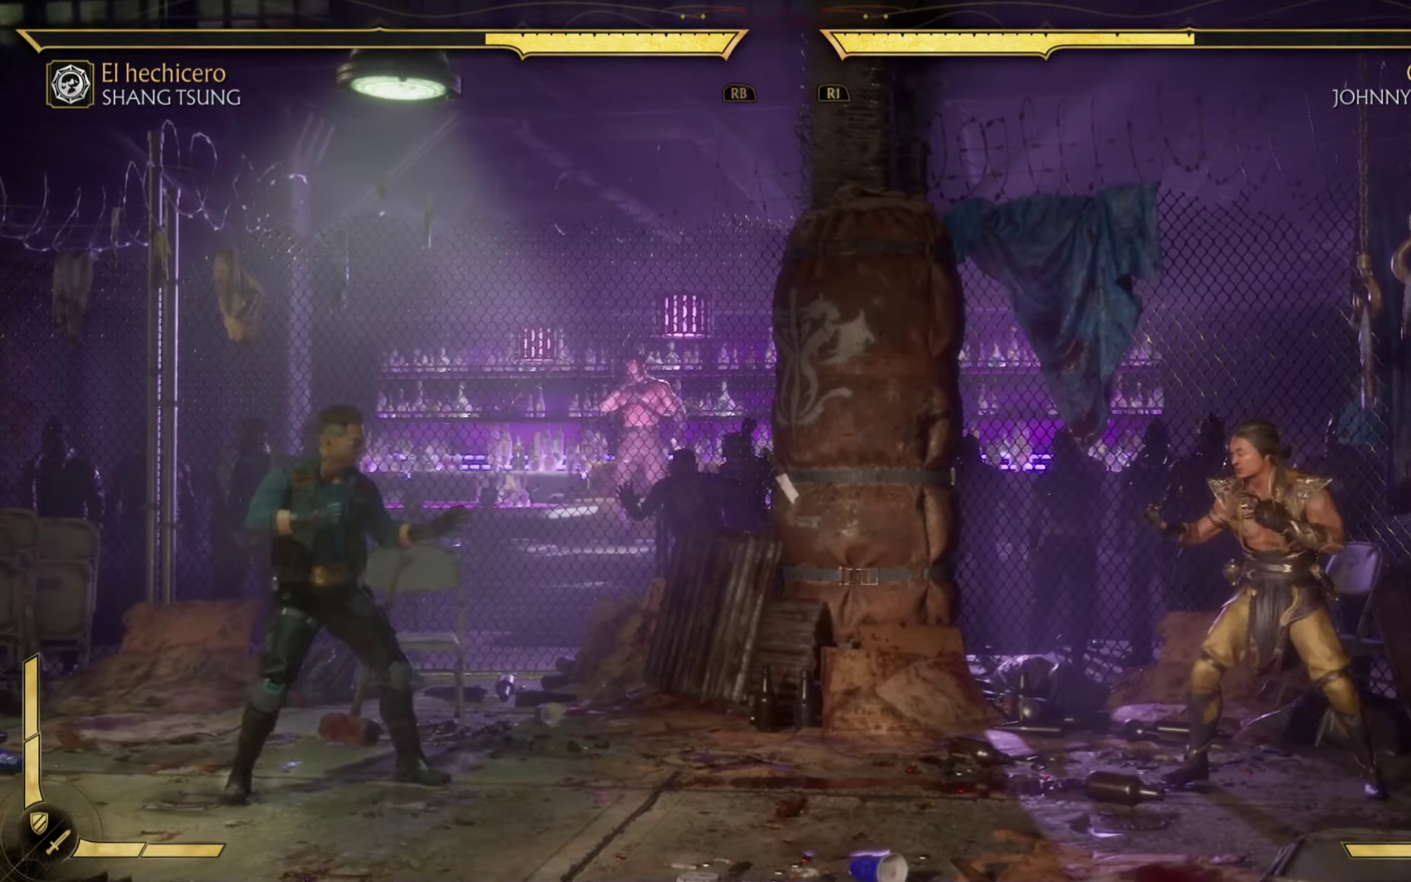
{"buttons": [], "left_stick": "center", "events": []}
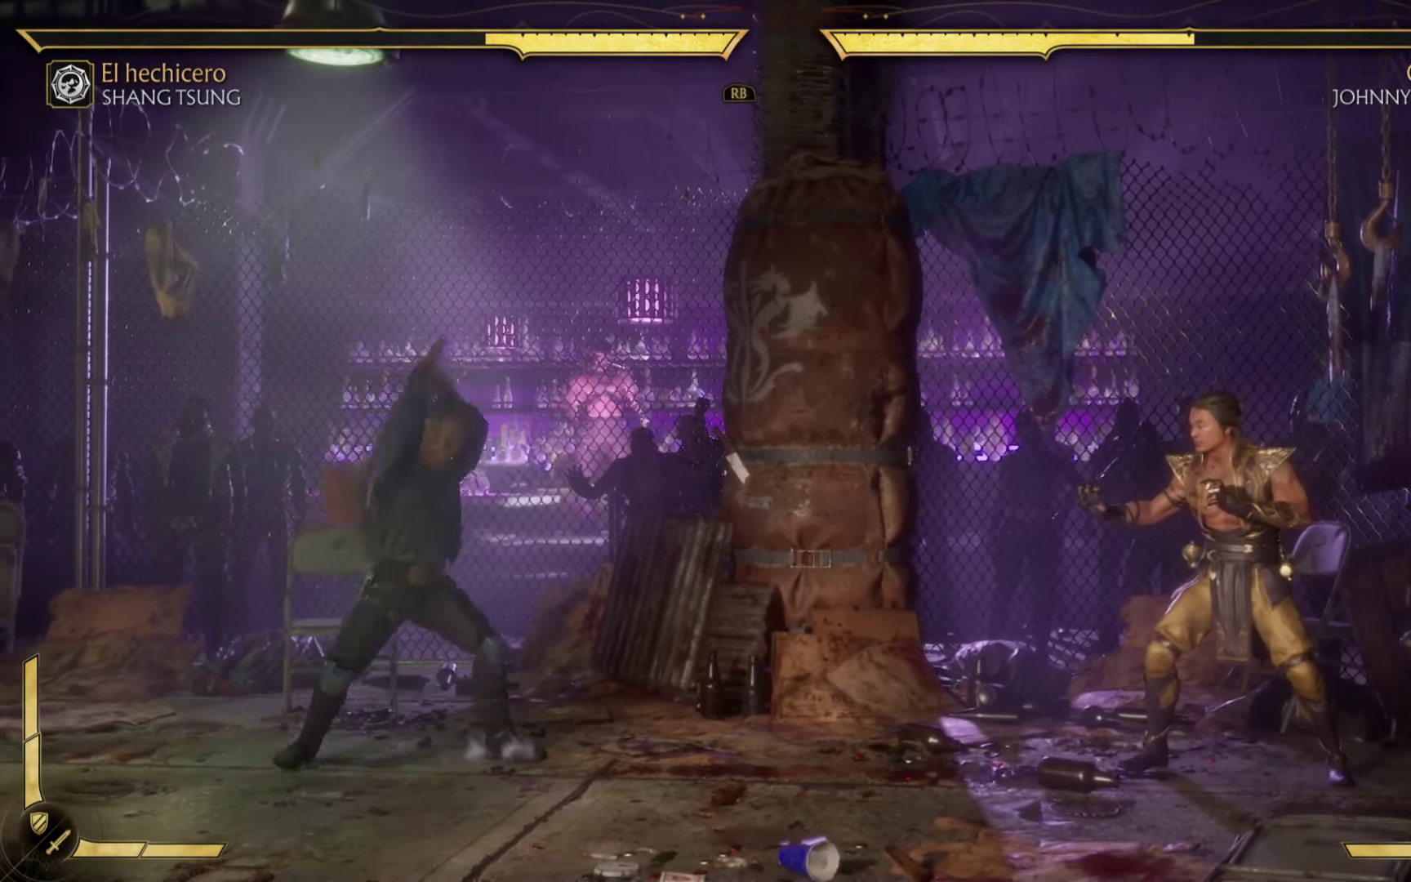
{"buttons": [], "left_stick": "center", "events": []}
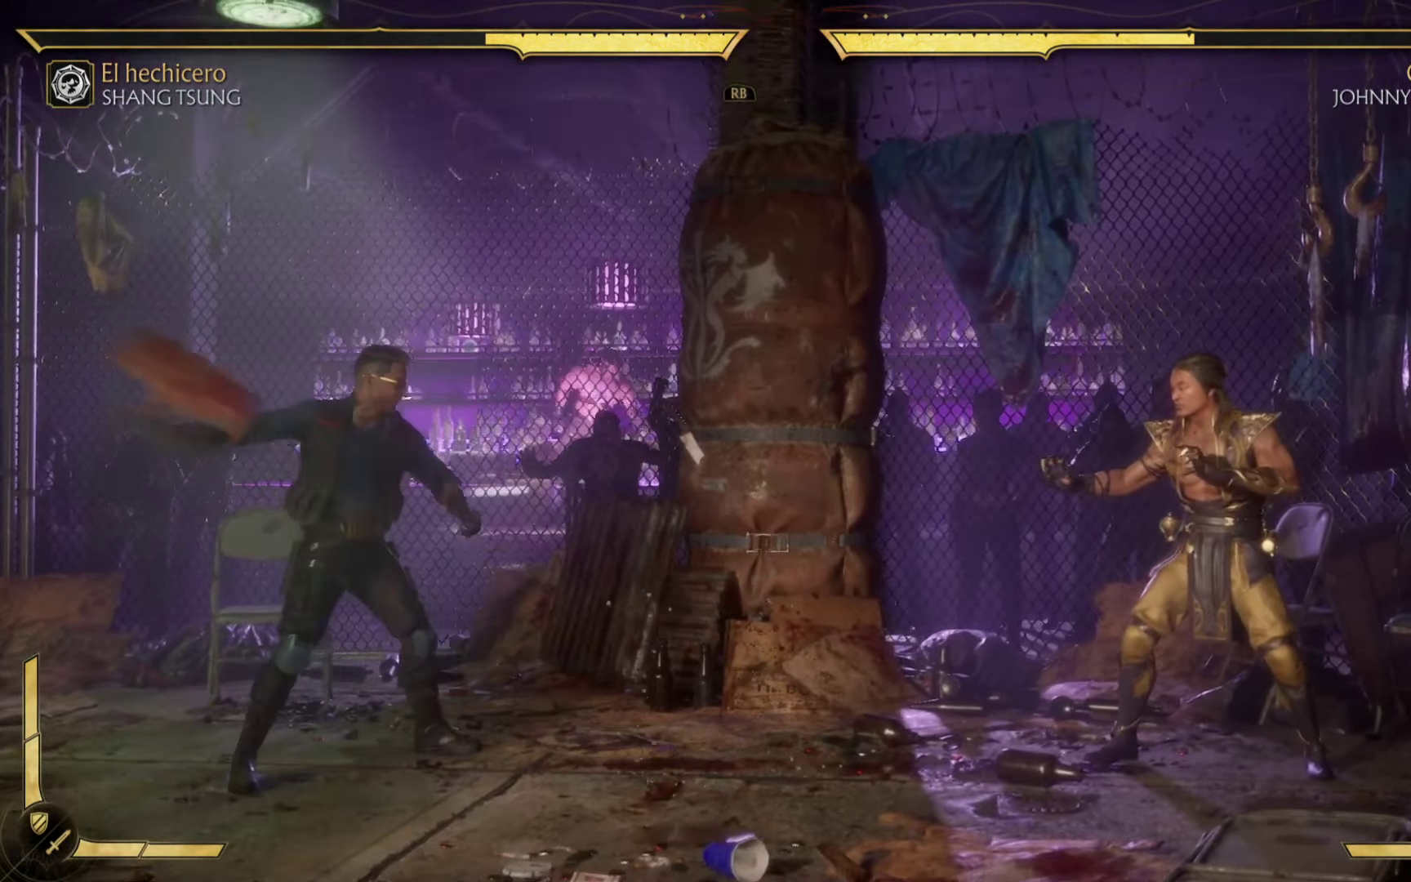
{"buttons": ["L2", "R2"], "left_stick": "center", "events": [[350, "R2", "down"], [384, "L2", "down"]]}
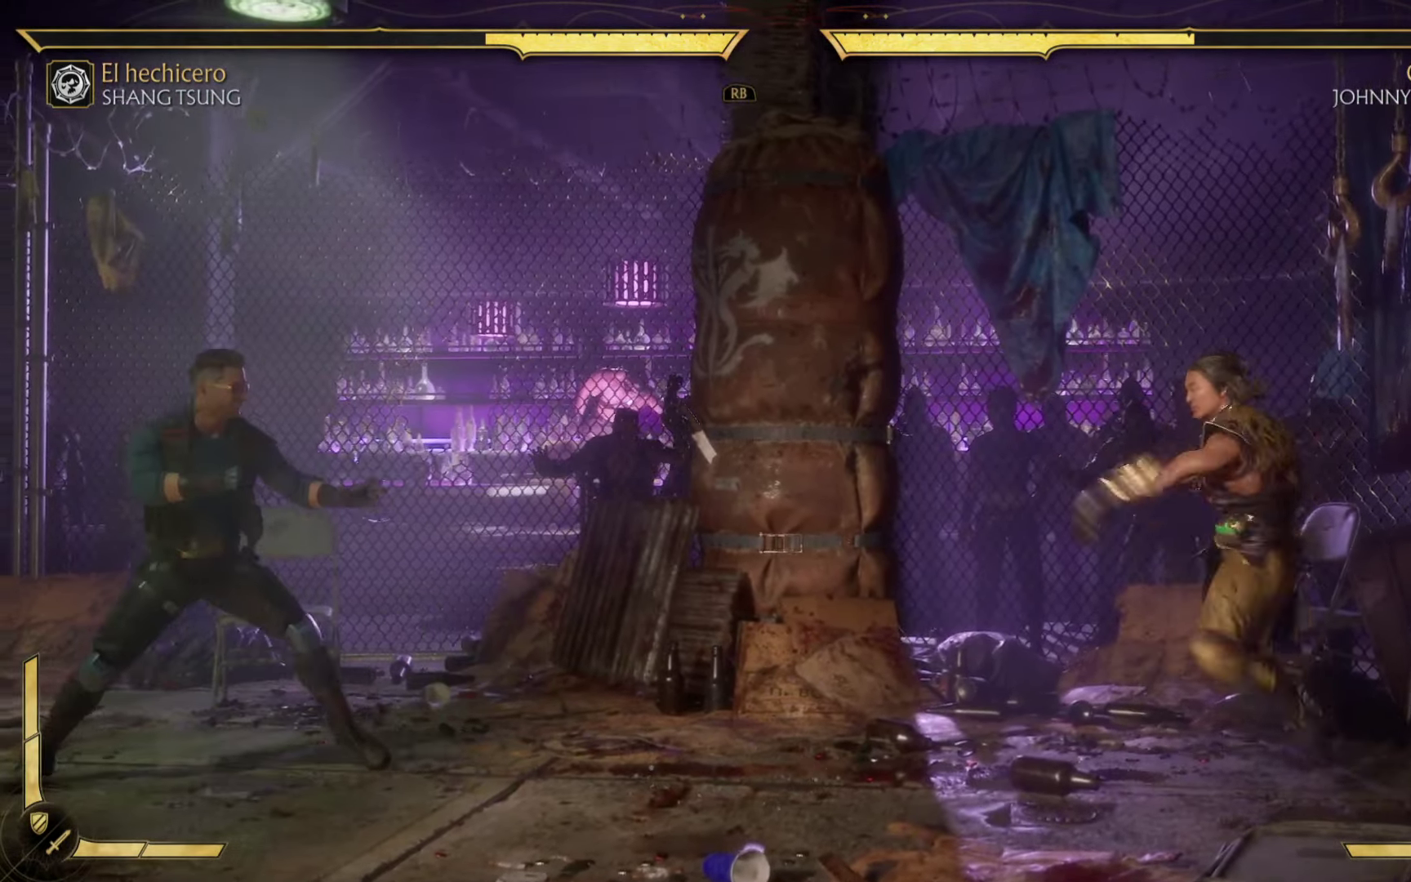
{"buttons": [], "left_stick": "center", "events": [[433, "R2", "up"], [483, "L2", "up"]]}
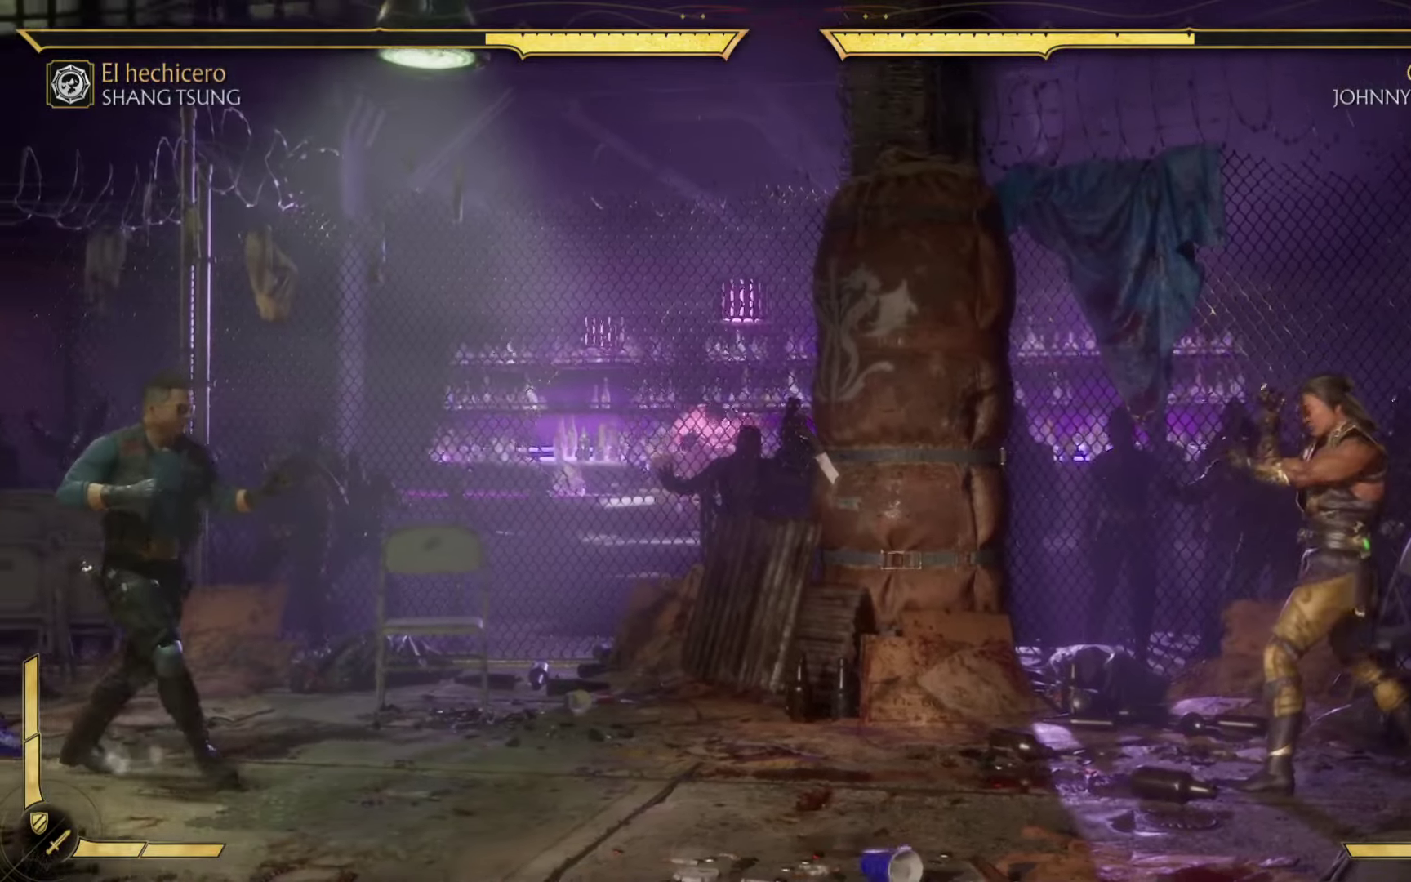
{"buttons": ["A", "X"], "left_stick": "down-left", "events": [[300, "A", "down"], [316, "left_stick", "up-left"], [350, "X", "down"], [383, "A", "up"], [450, "left_stick", "down-left"], [483, "A", "down"]]}
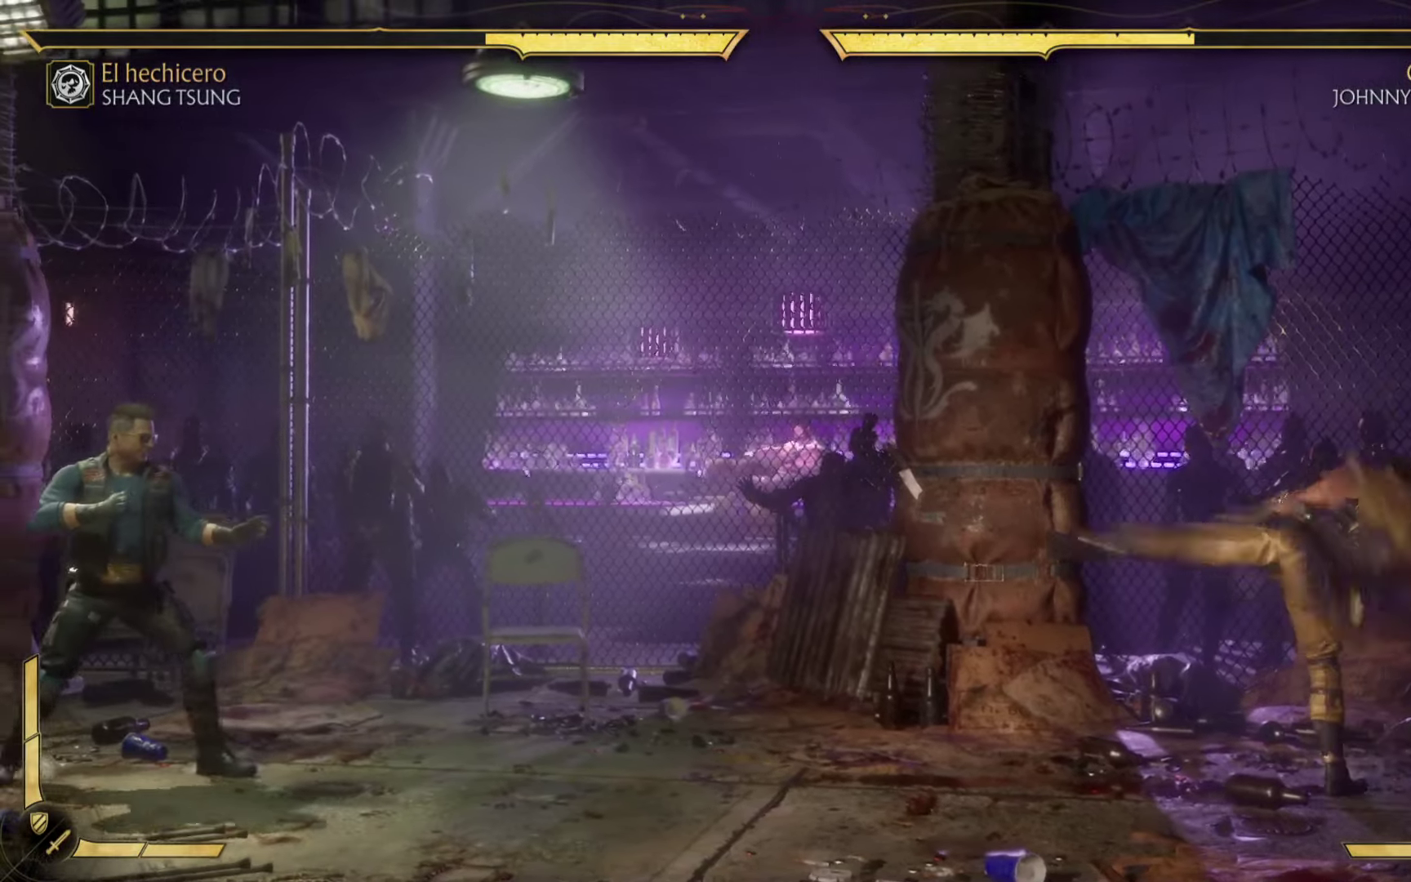
{"buttons": ["A"], "left_stick": "up", "events": [[33, "left_stick", "down-right"], [83, "left_stick", "up-right"], [200, "left_stick", "up-left"], [233, "A", "up"], [266, "left_stick", "left"], [366, "left_stick", "down"], [400, "A", "down"], [416, "left_stick", "right"], [483, "X", "up"], [500, "left_stick", "up"]]}
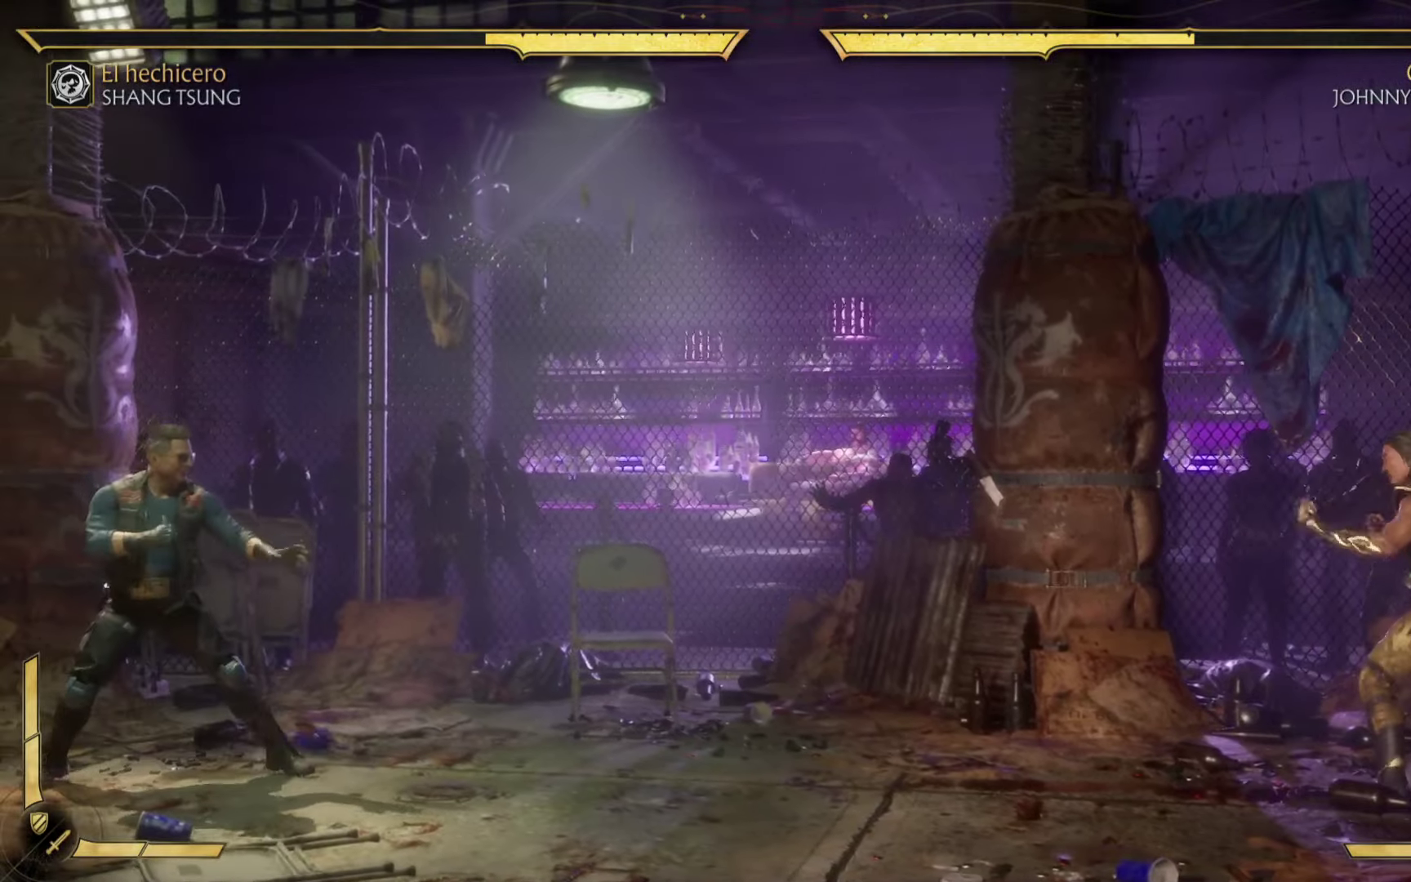
{"buttons": ["X"], "left_stick": "left", "events": [[16, "A", "up"], [50, "left_stick", "up-left"], [166, "left_stick", "center"], [233, "X", "down"], [300, "left_stick", "left"], [366, "X", "up"], [483, "X", "down"]]}